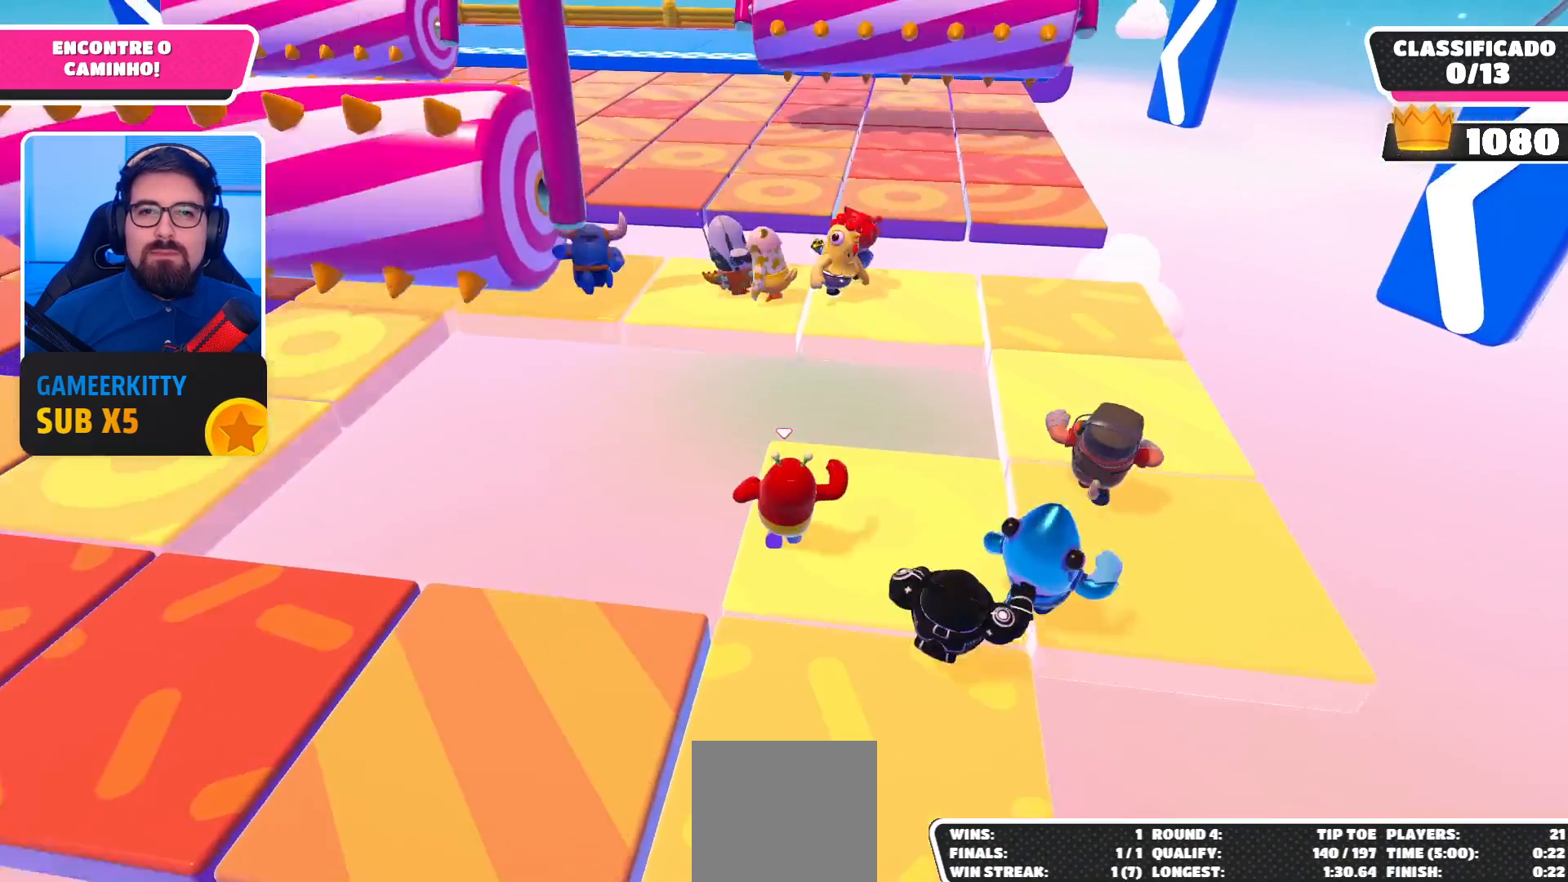
Gameplay with a controller (Xbox layout); each line is a JSON object with the inputs held at the frame after it. "events" lists button and stick changes between this image and that frame as [ms after this image, input, new state], when the widget could be followed in between. Not read: L3 R3.
{"buttons": [], "left_stick": "up", "right_stick": "center", "events": [[100, "A", "down"], [233, "A", "up"], [433, "X", "down"], [500, "X", "up"]]}
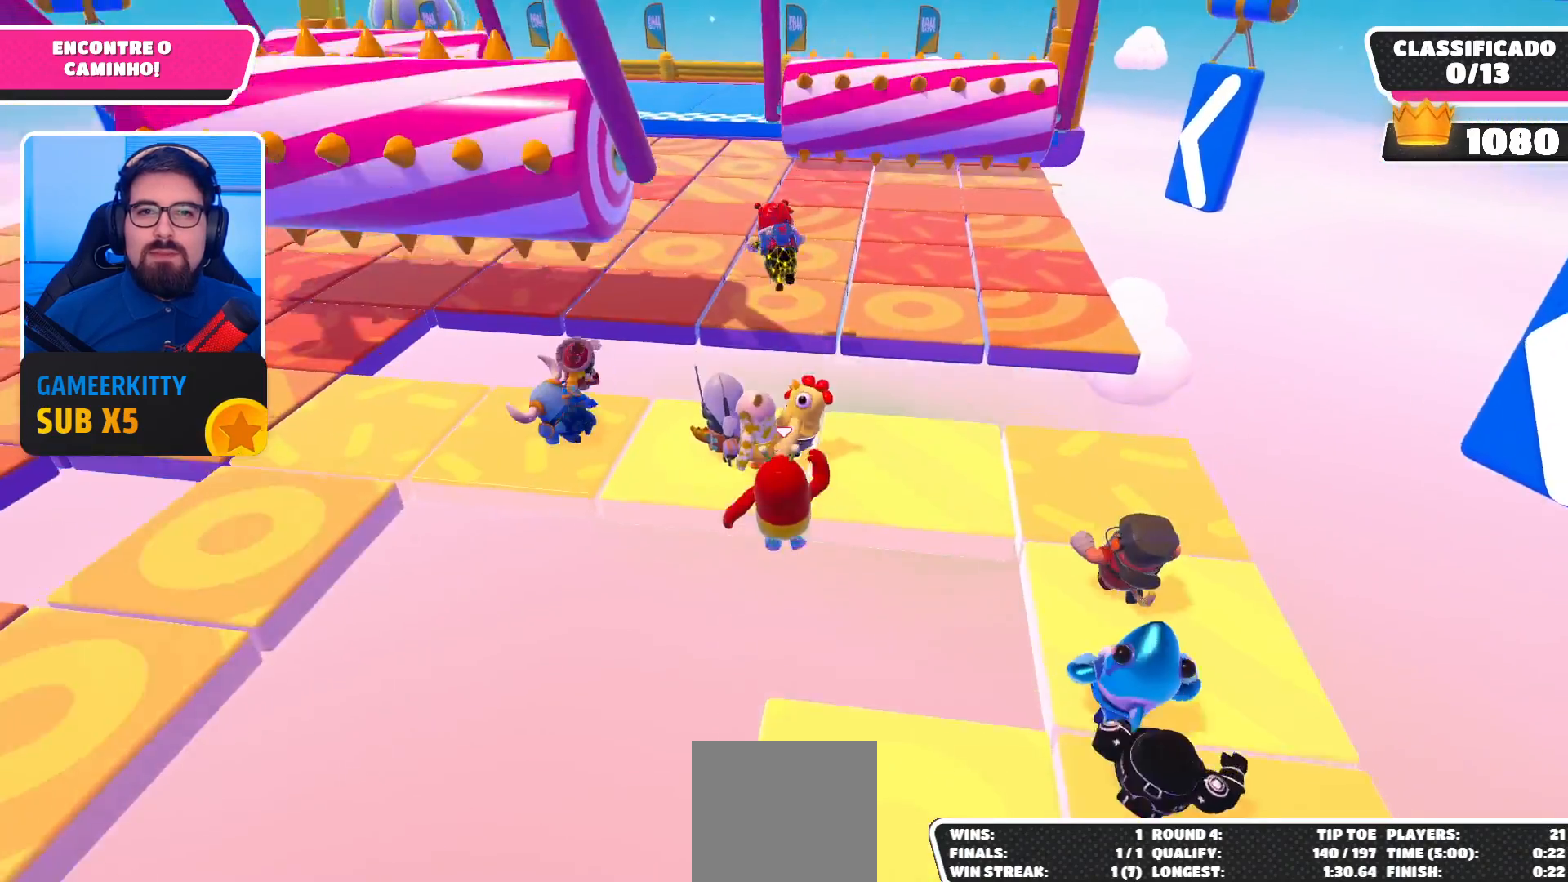
{"buttons": [], "left_stick": "center", "right_stick": "center", "events": [[300, "left_stick", "center"], [333, "right_stick", "left"], [500, "right_stick", "center"]]}
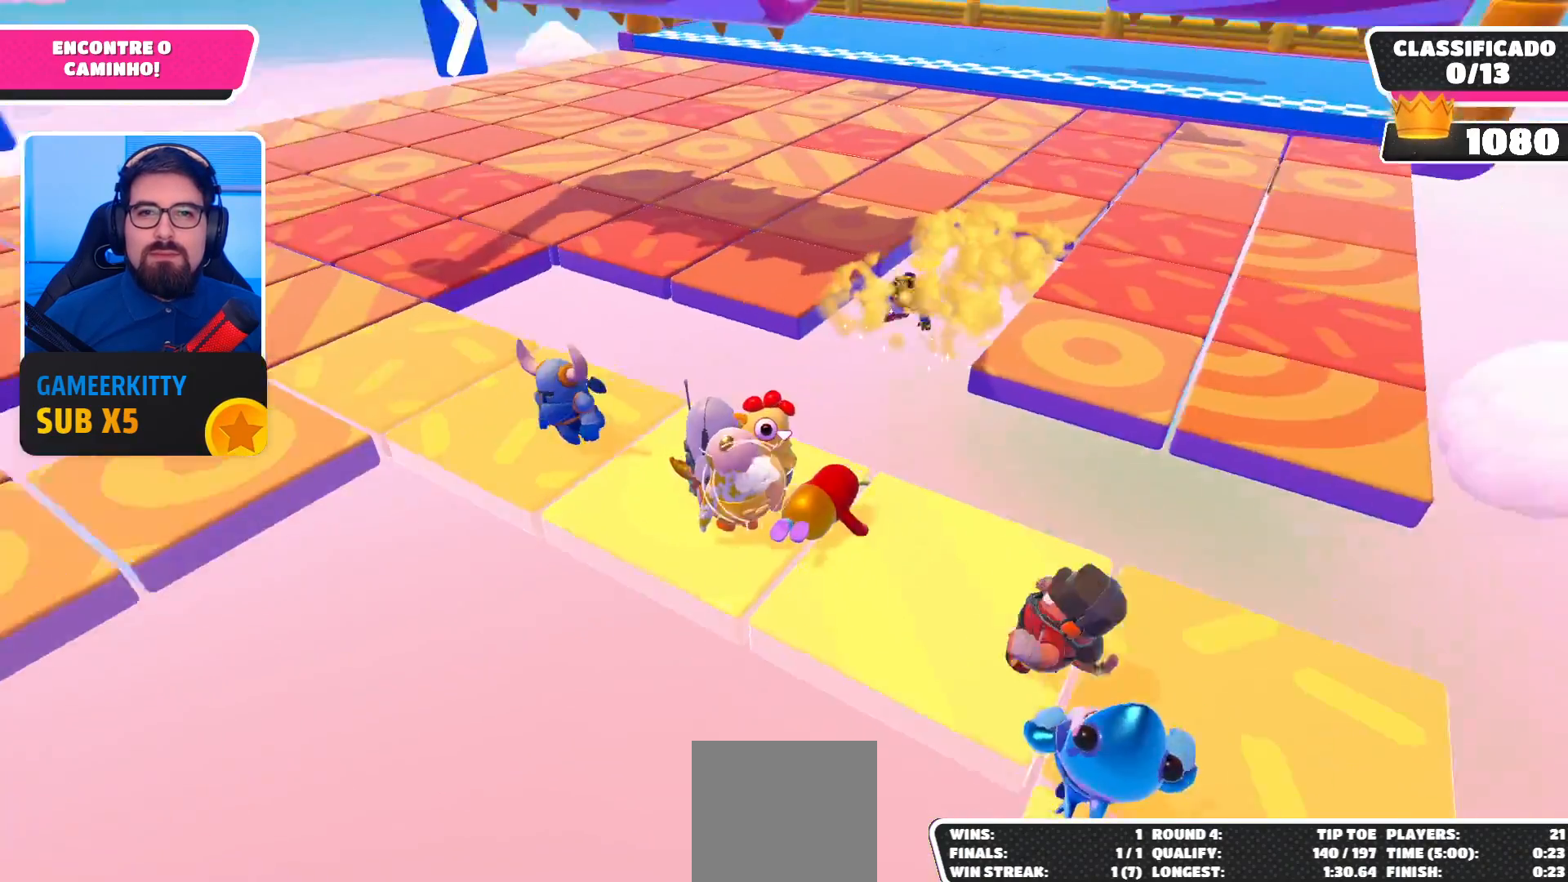
{"buttons": [], "left_stick": "center", "right_stick": "up-left", "events": [[433, "right_stick", "up-left"]]}
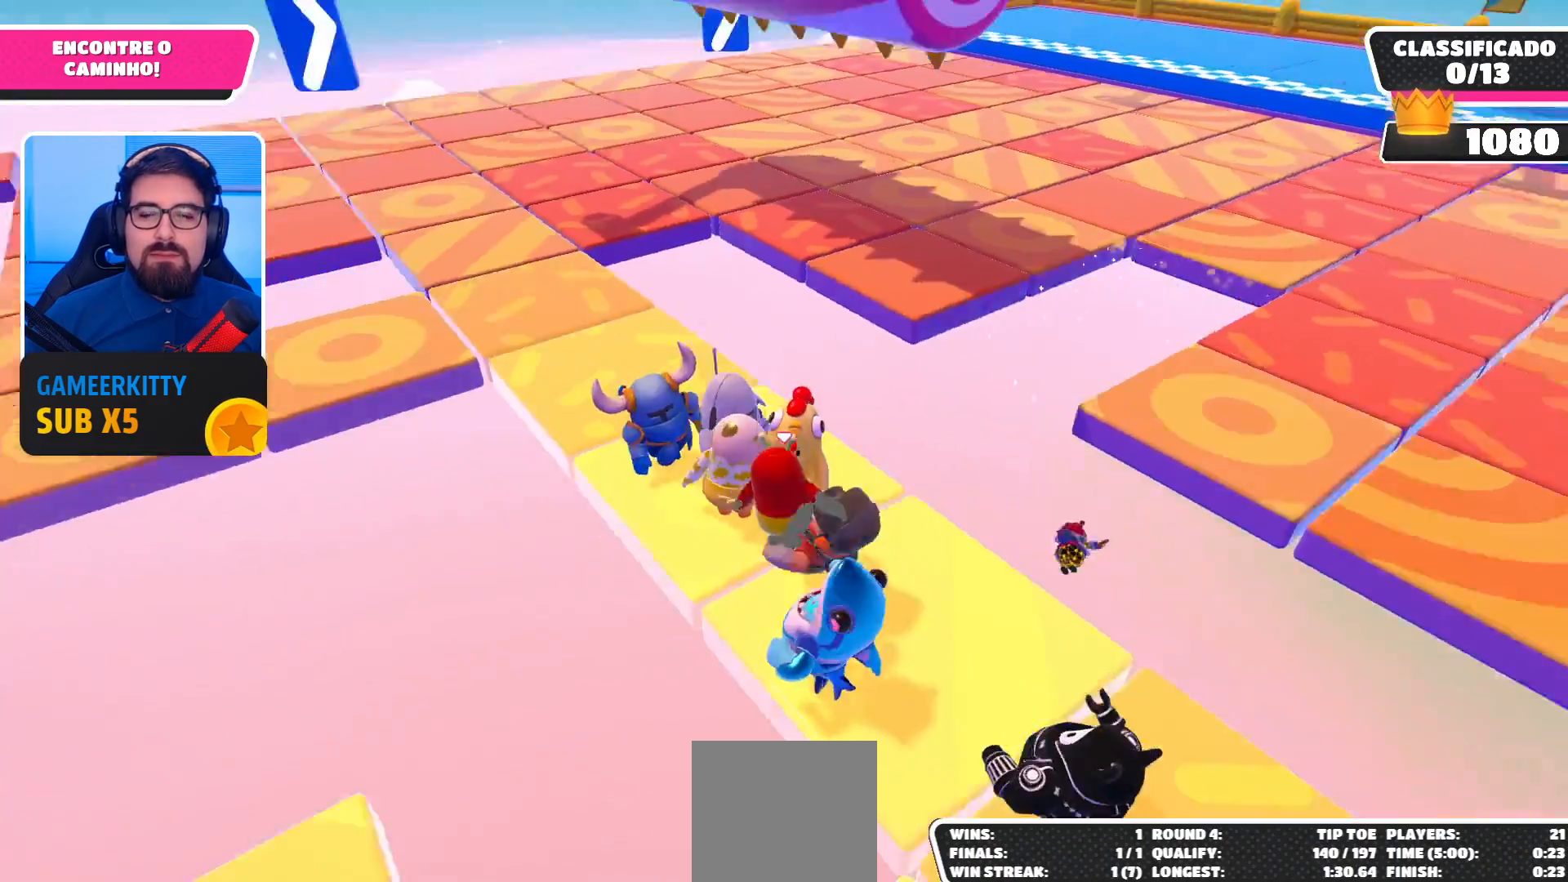
{"buttons": ["A"], "left_stick": "up-left", "right_stick": "center", "events": [[67, "right_stick", "center"], [100, "left_stick", "up-left"], [300, "left_stick", "center"], [433, "A", "down"], [433, "left_stick", "up-left"]]}
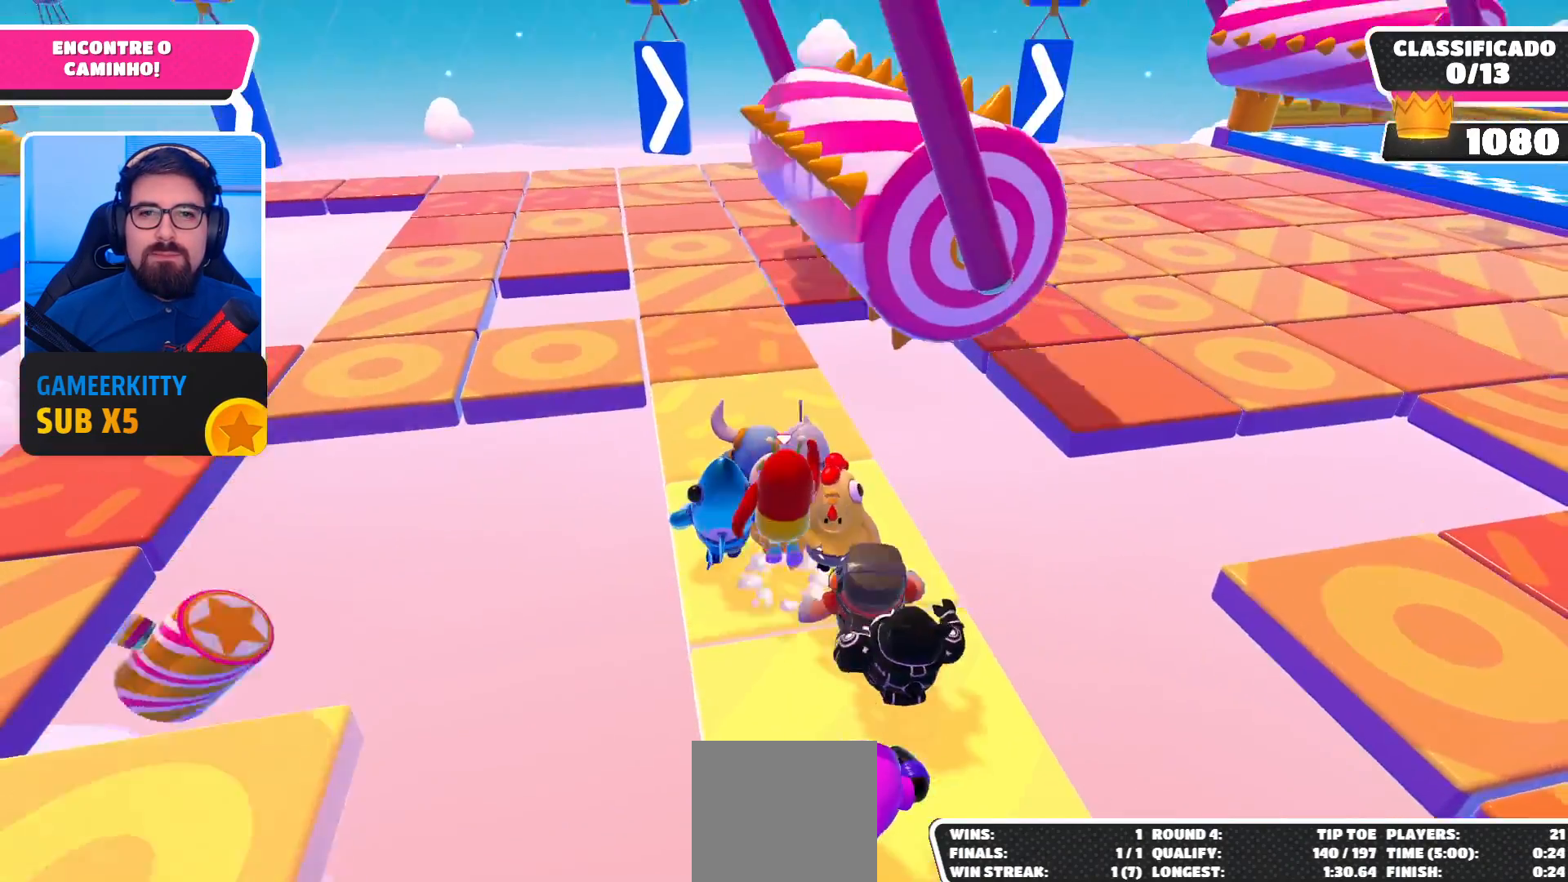
{"buttons": [], "left_stick": "up-right", "right_stick": "center", "events": [[133, "A", "up"], [333, "left_stick", "up"], [467, "left_stick", "up-right"]]}
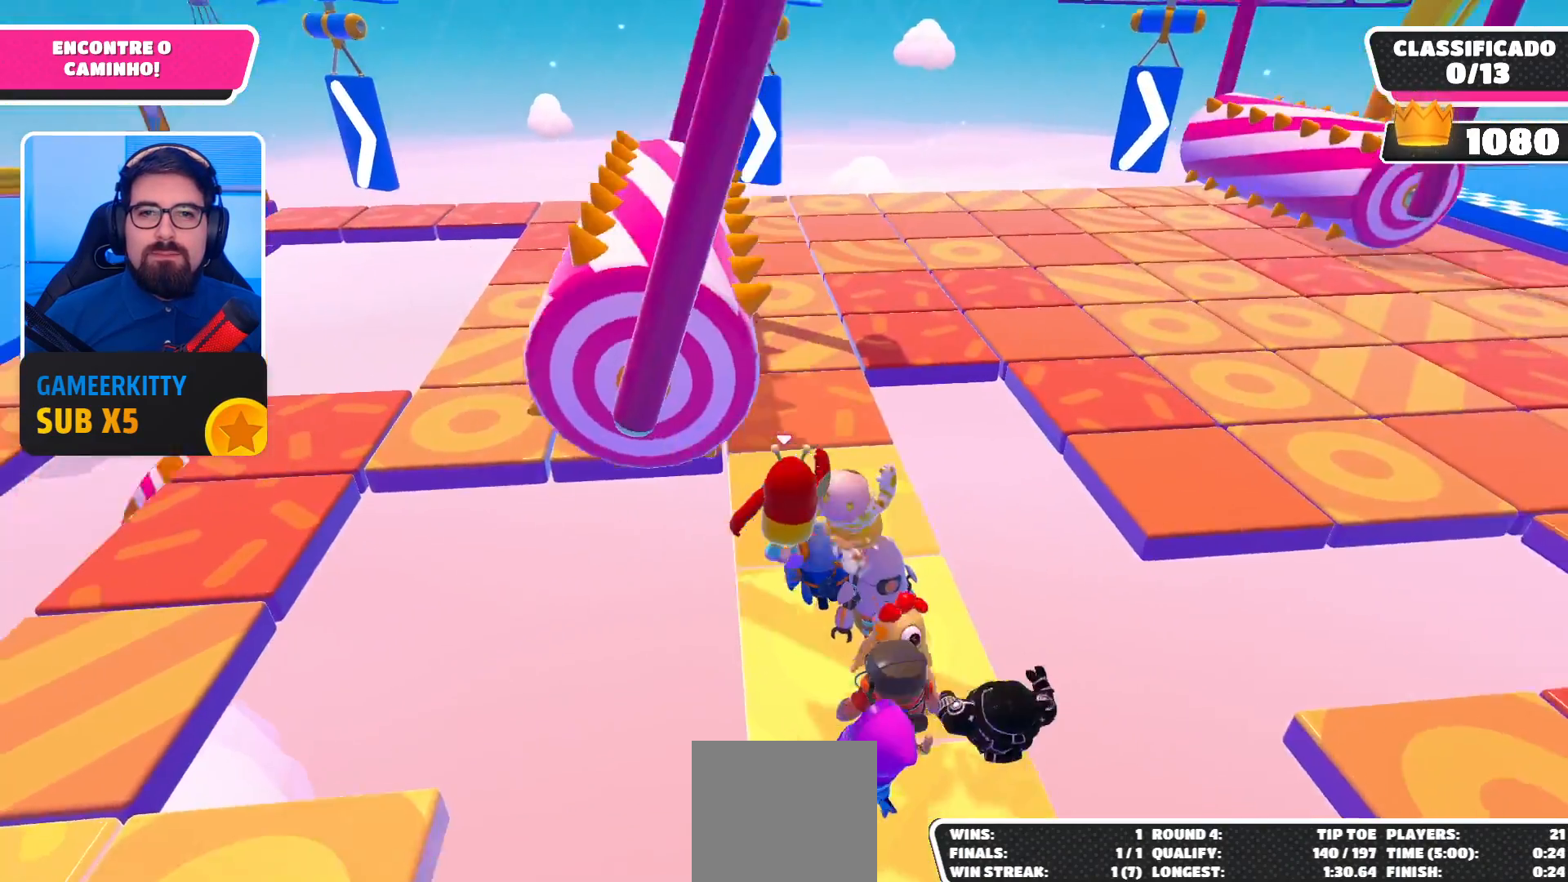
{"buttons": [], "left_stick": "right", "right_stick": "center", "events": [[200, "left_stick", "right"]]}
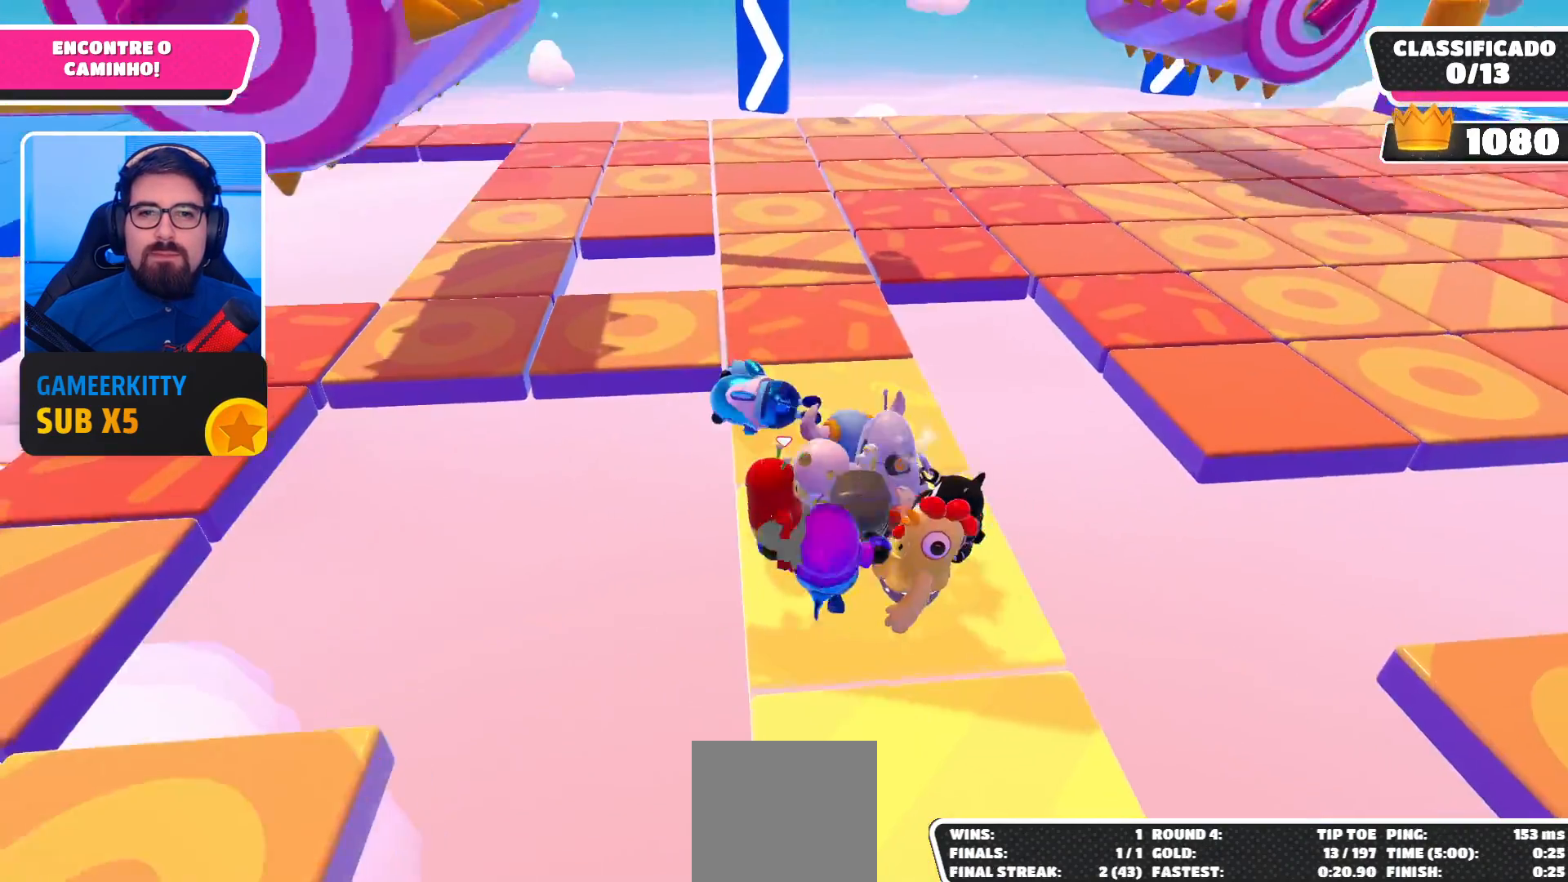
{"buttons": [], "left_stick": "right", "right_stick": "center", "events": [[33, "left_stick", "center"], [167, "left_stick", "right"]]}
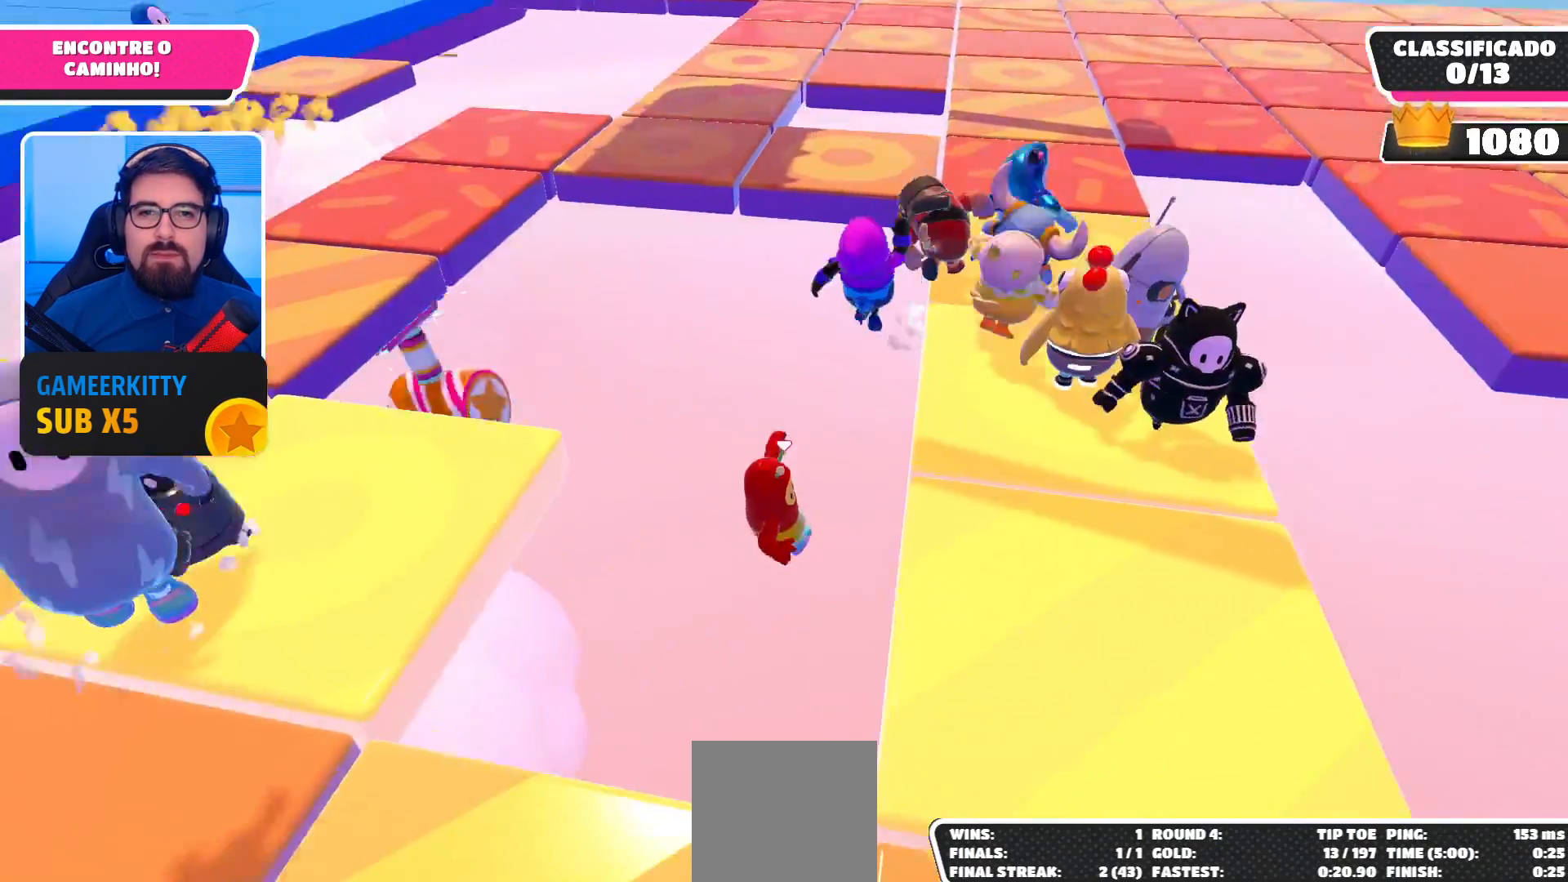
{"buttons": [], "left_stick": "up-right", "right_stick": "center", "events": [[67, "left_stick", "center"], [433, "left_stick", "up-right"]]}
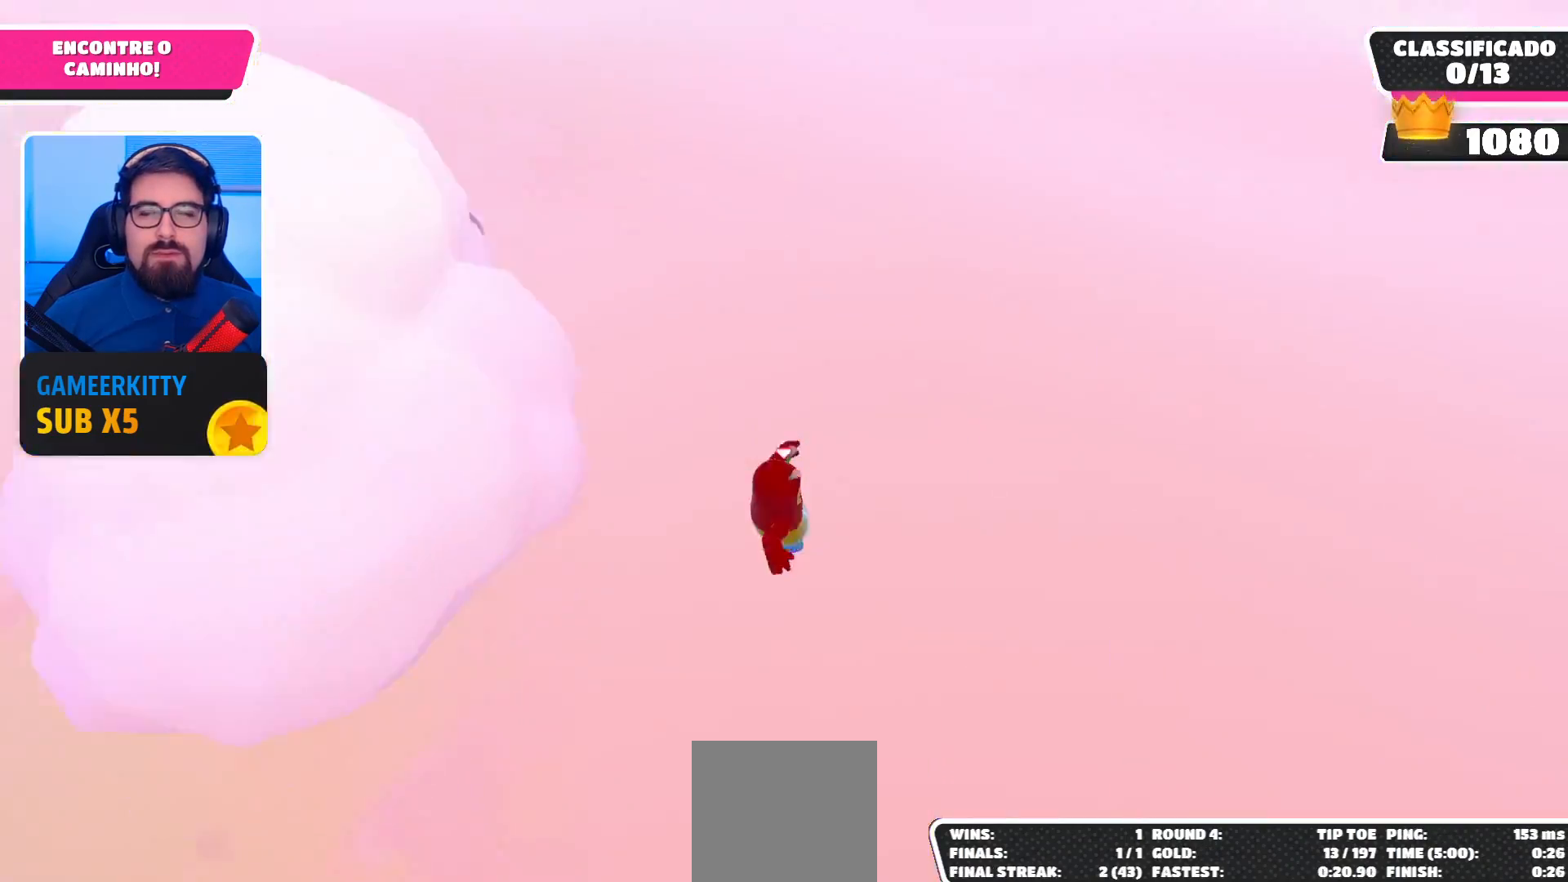
{"buttons": [], "left_stick": "up", "right_stick": "center", "events": [[200, "left_stick", "up"]]}
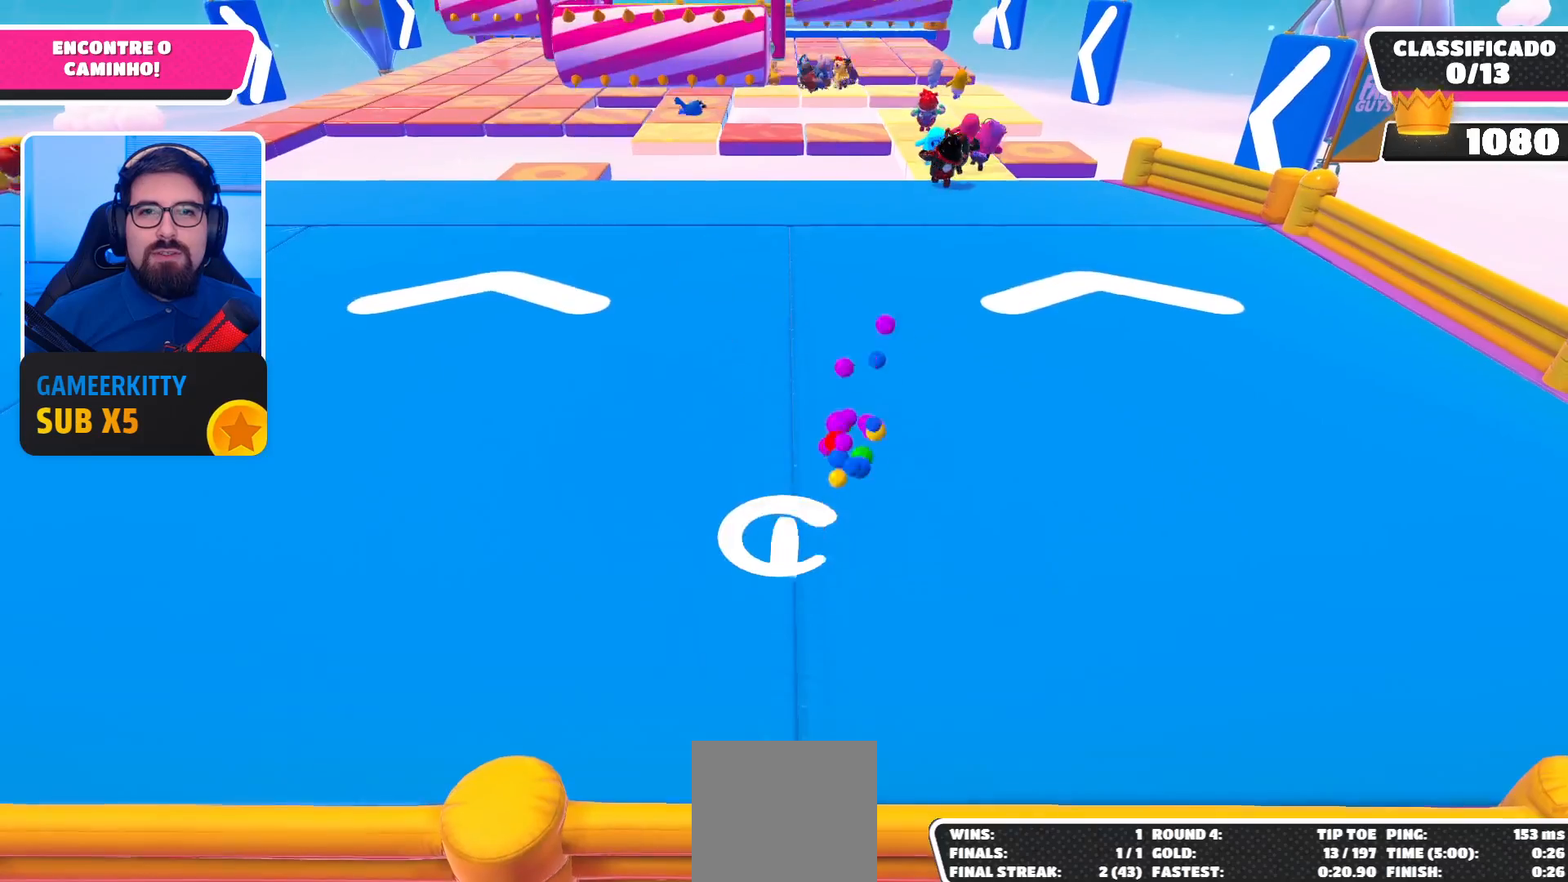
{"buttons": [], "left_stick": "up-right", "right_stick": "center", "events": [[167, "left_stick", "up-right"]]}
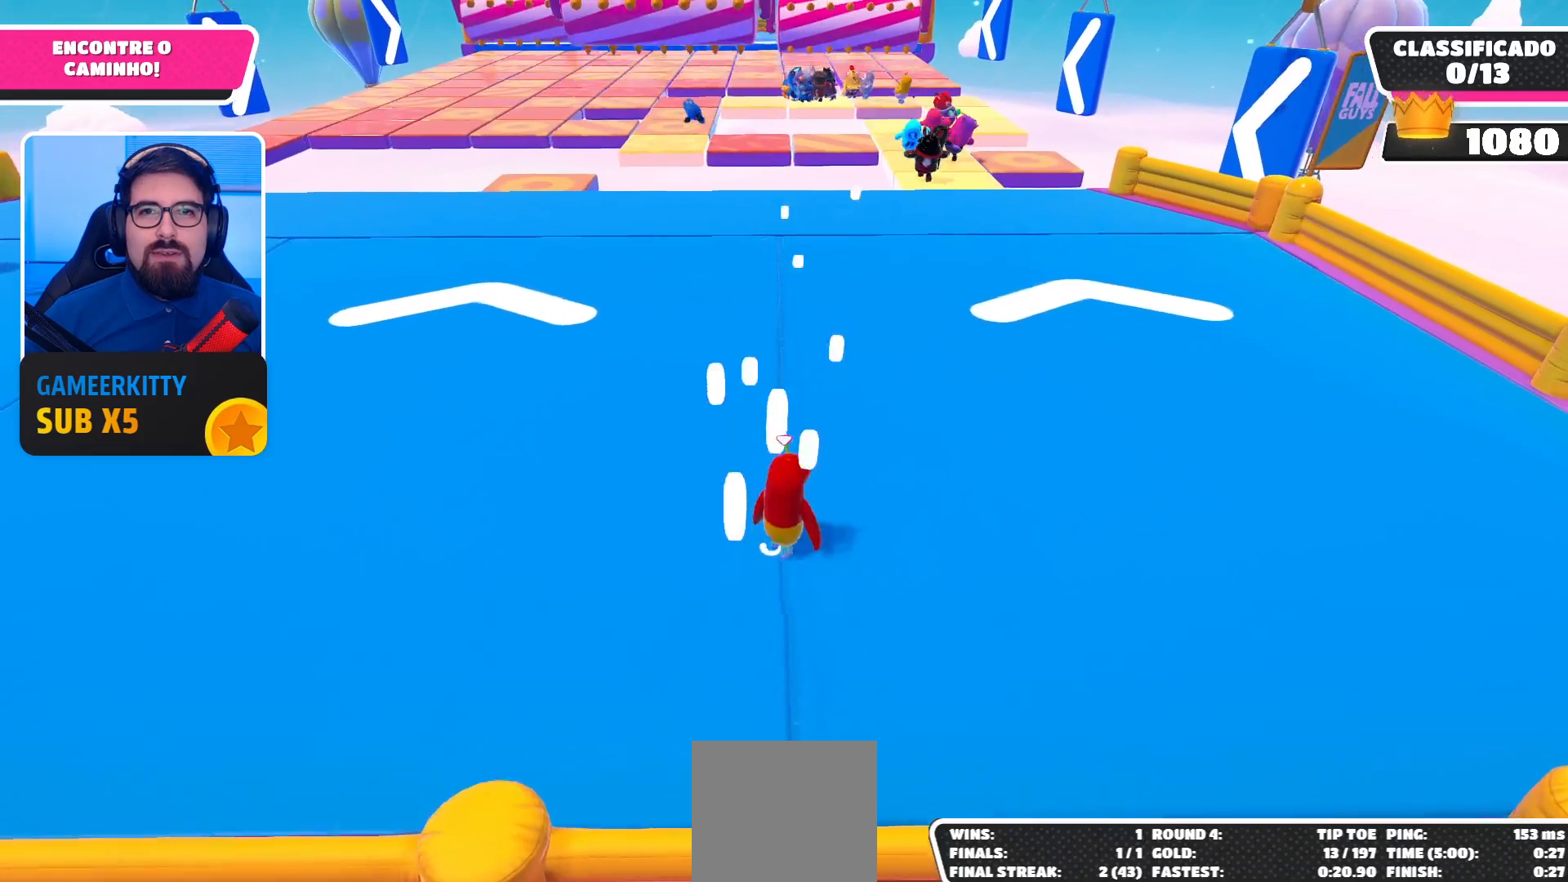
{"buttons": [], "left_stick": "up-right", "right_stick": "center", "events": [[167, "A", "down"], [300, "A", "up"]]}
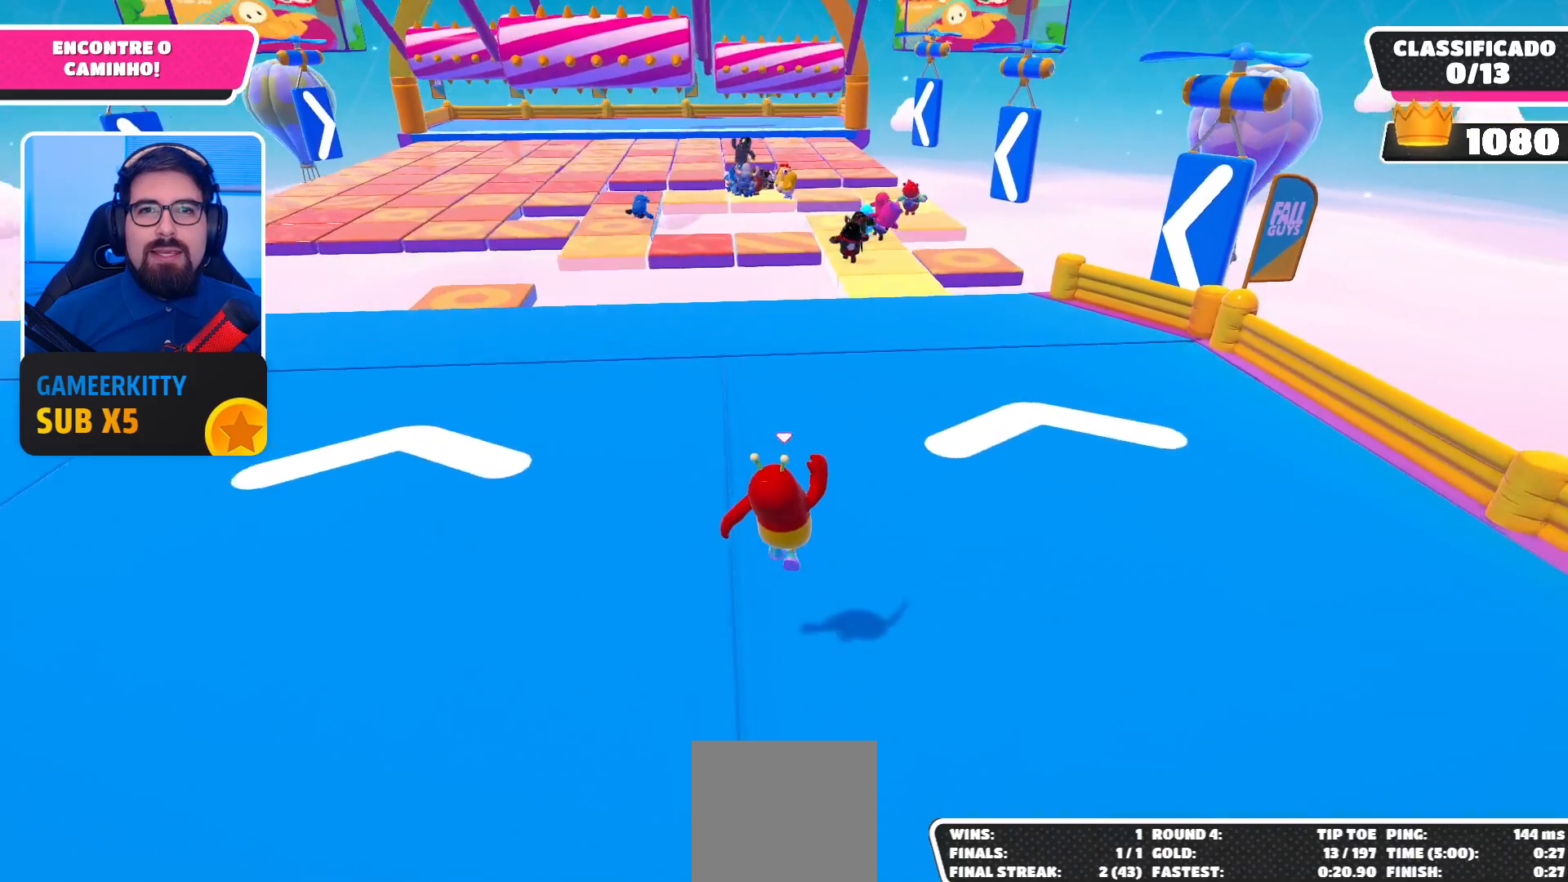
{"buttons": ["A"], "left_stick": "up-right", "right_stick": "center", "events": [[333, "A", "down"]]}
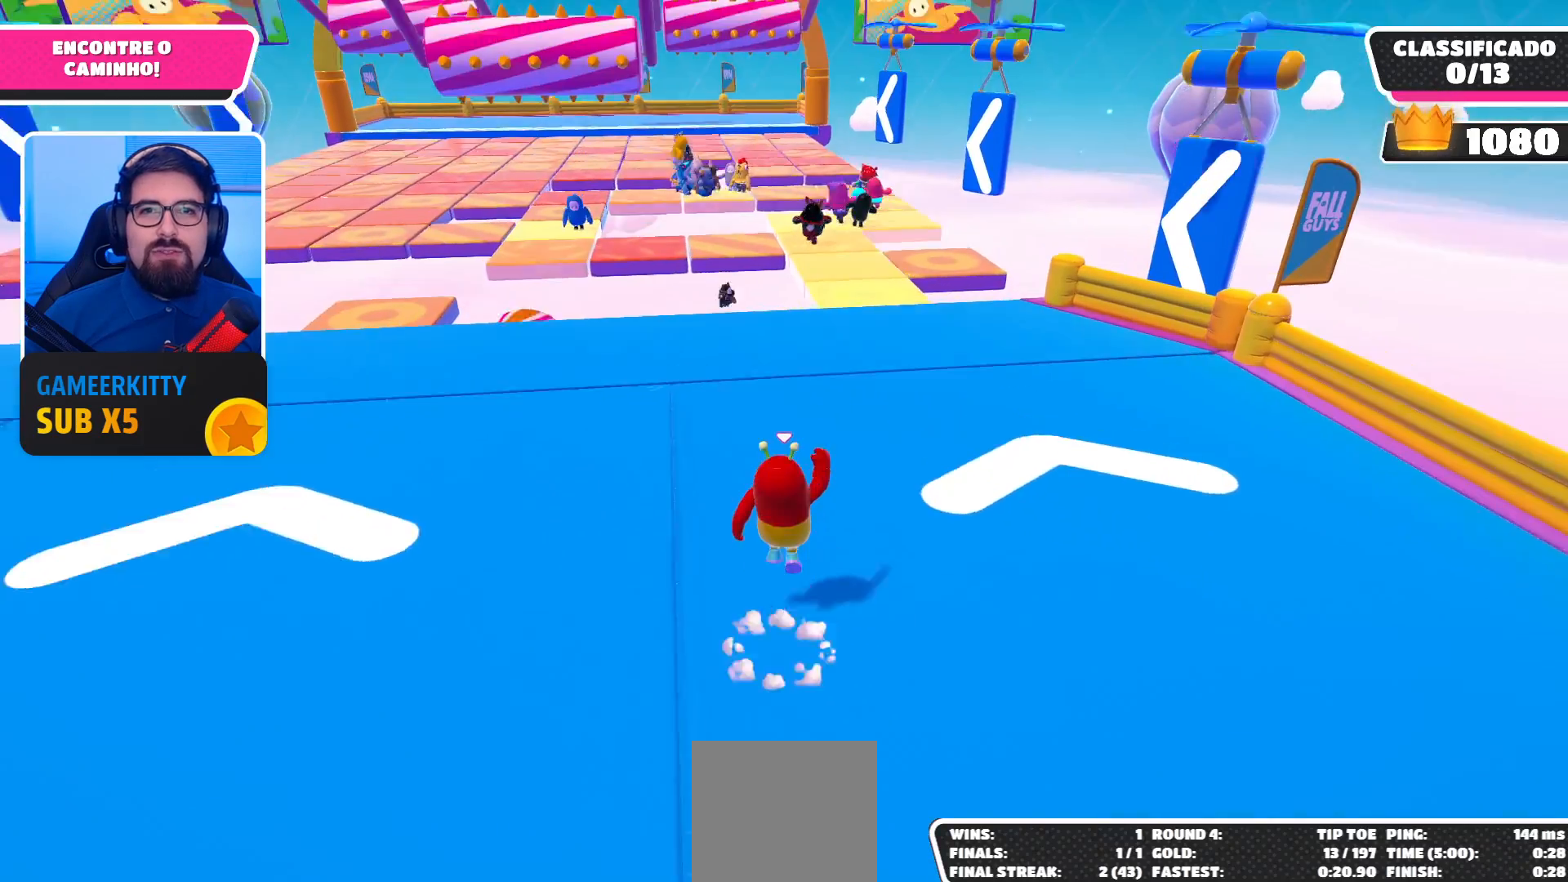
{"buttons": [], "left_stick": "up-right", "right_stick": "center", "events": [[33, "A", "up"]]}
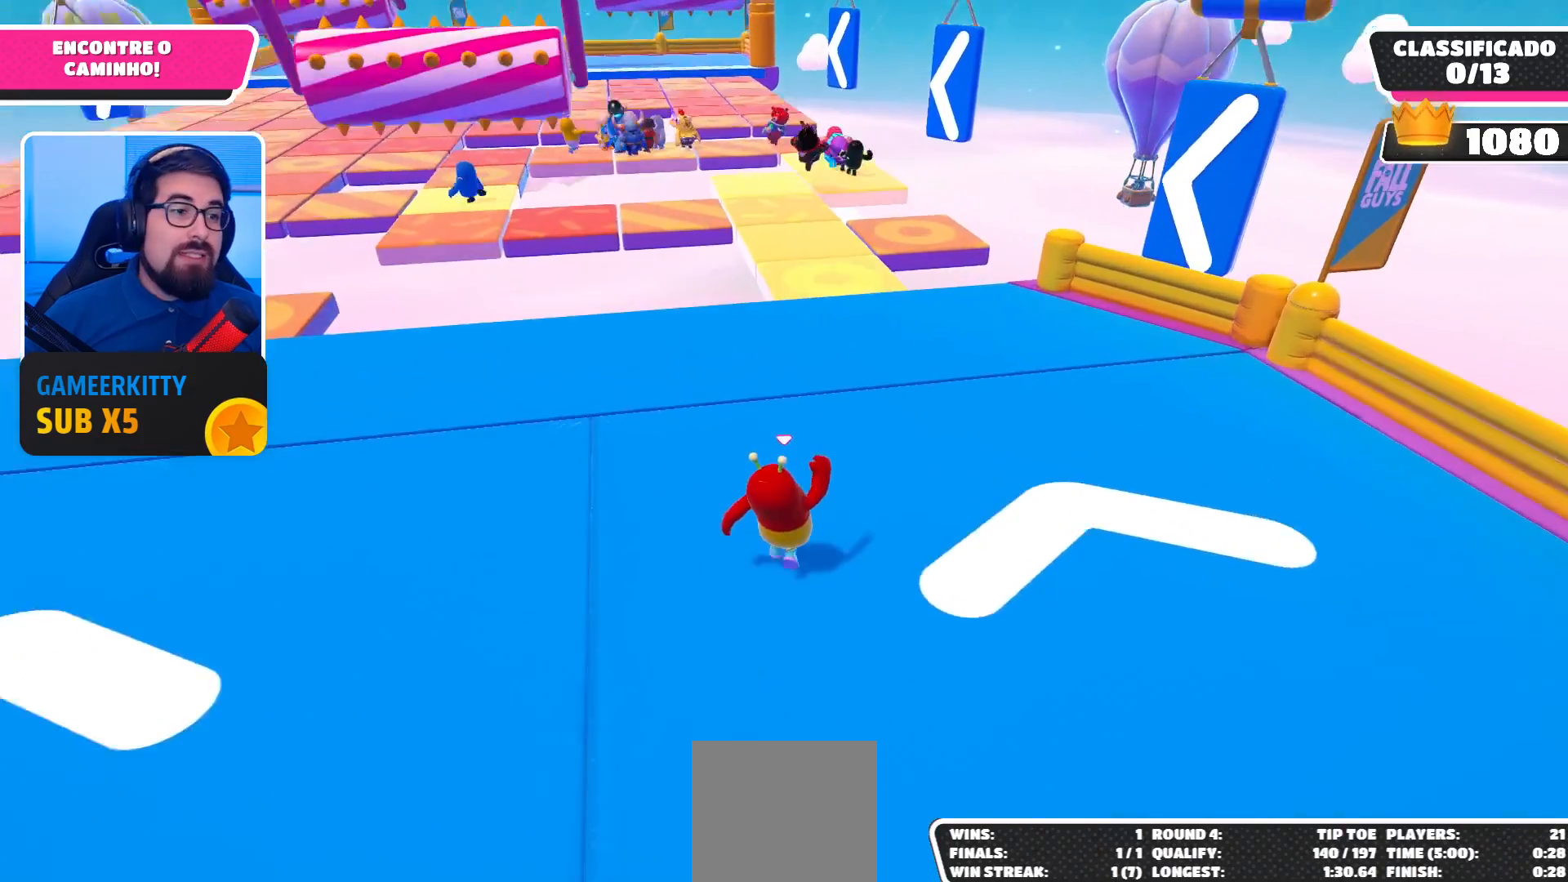
{"buttons": [], "left_stick": "up", "right_stick": "center", "events": [[67, "left_stick", "up"], [133, "A", "down"], [300, "A", "up"]]}
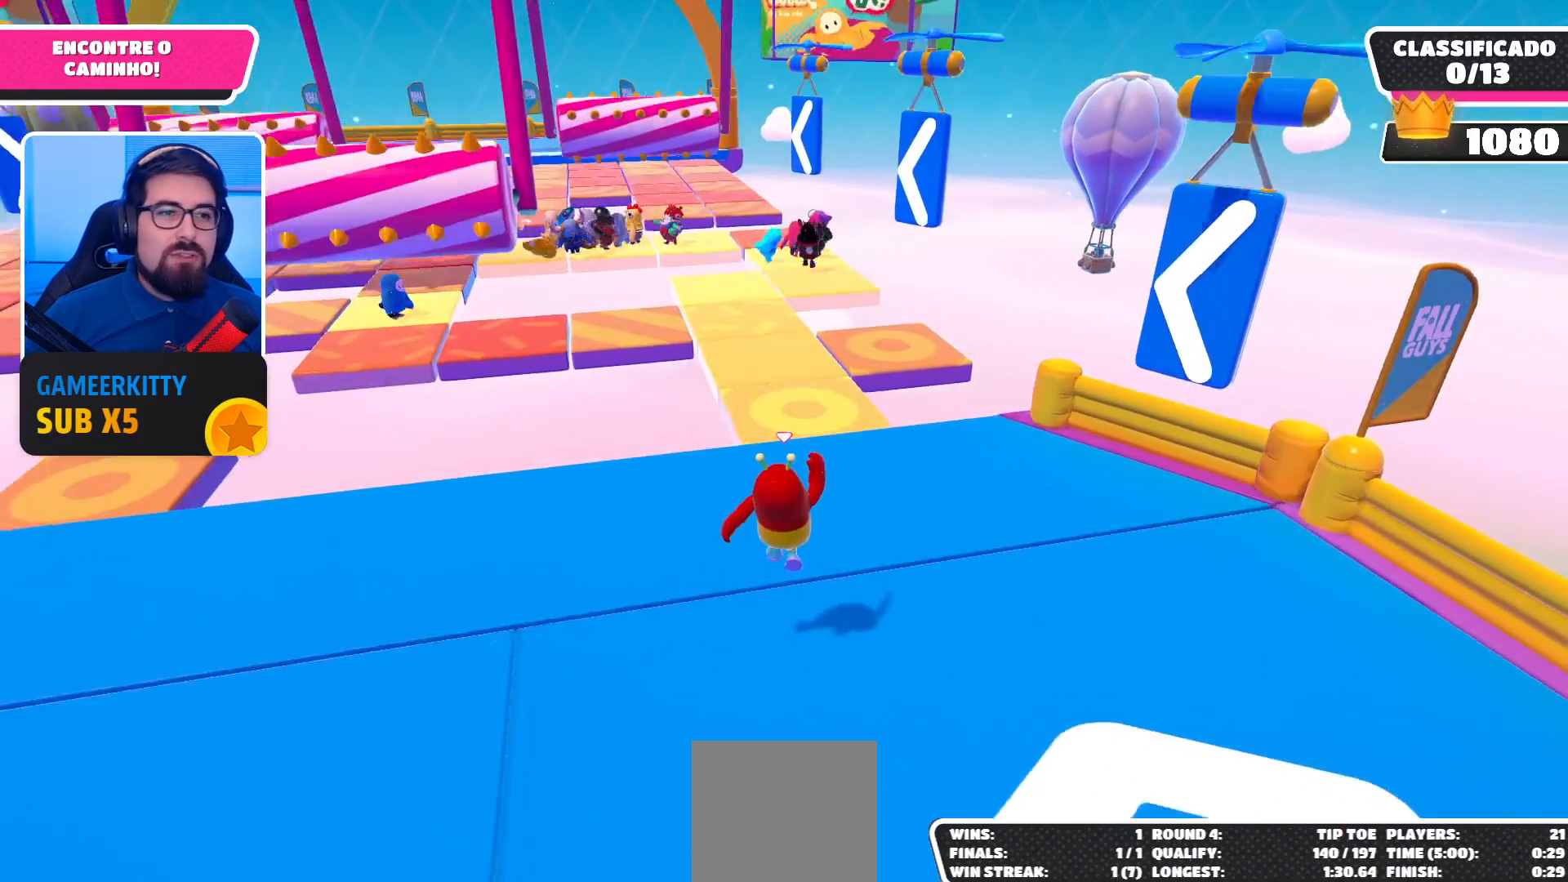
{"buttons": [], "left_stick": "up", "right_stick": "center", "events": [[300, "A", "down"], [433, "A", "up"]]}
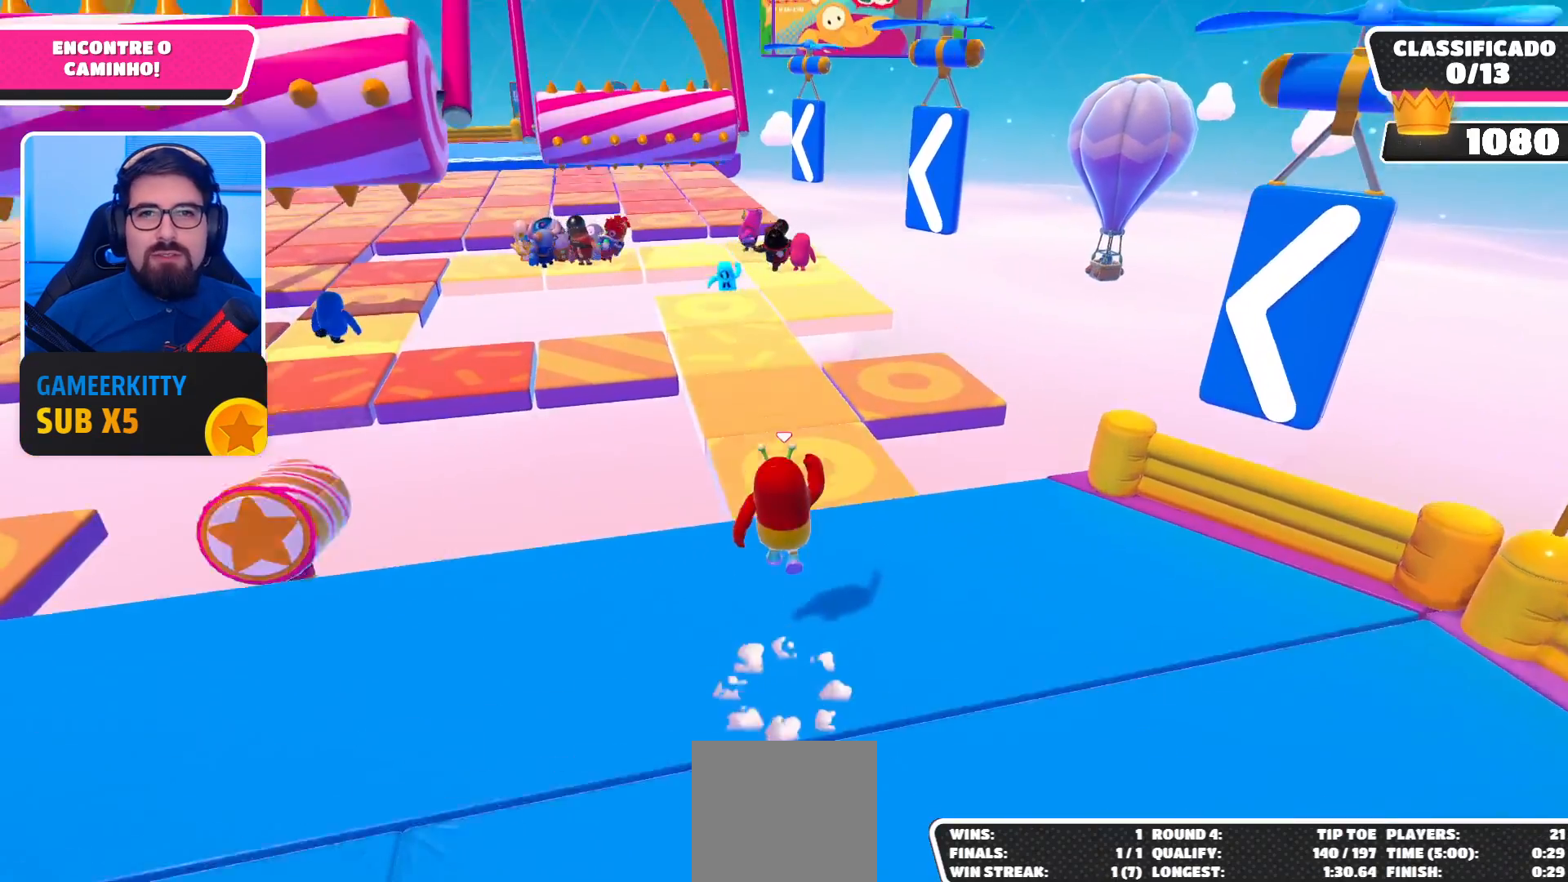
{"buttons": [], "left_stick": "up-right", "right_stick": "center", "events": [[200, "left_stick", "up-right"], [200, "right_stick", "left"], [333, "right_stick", "center"]]}
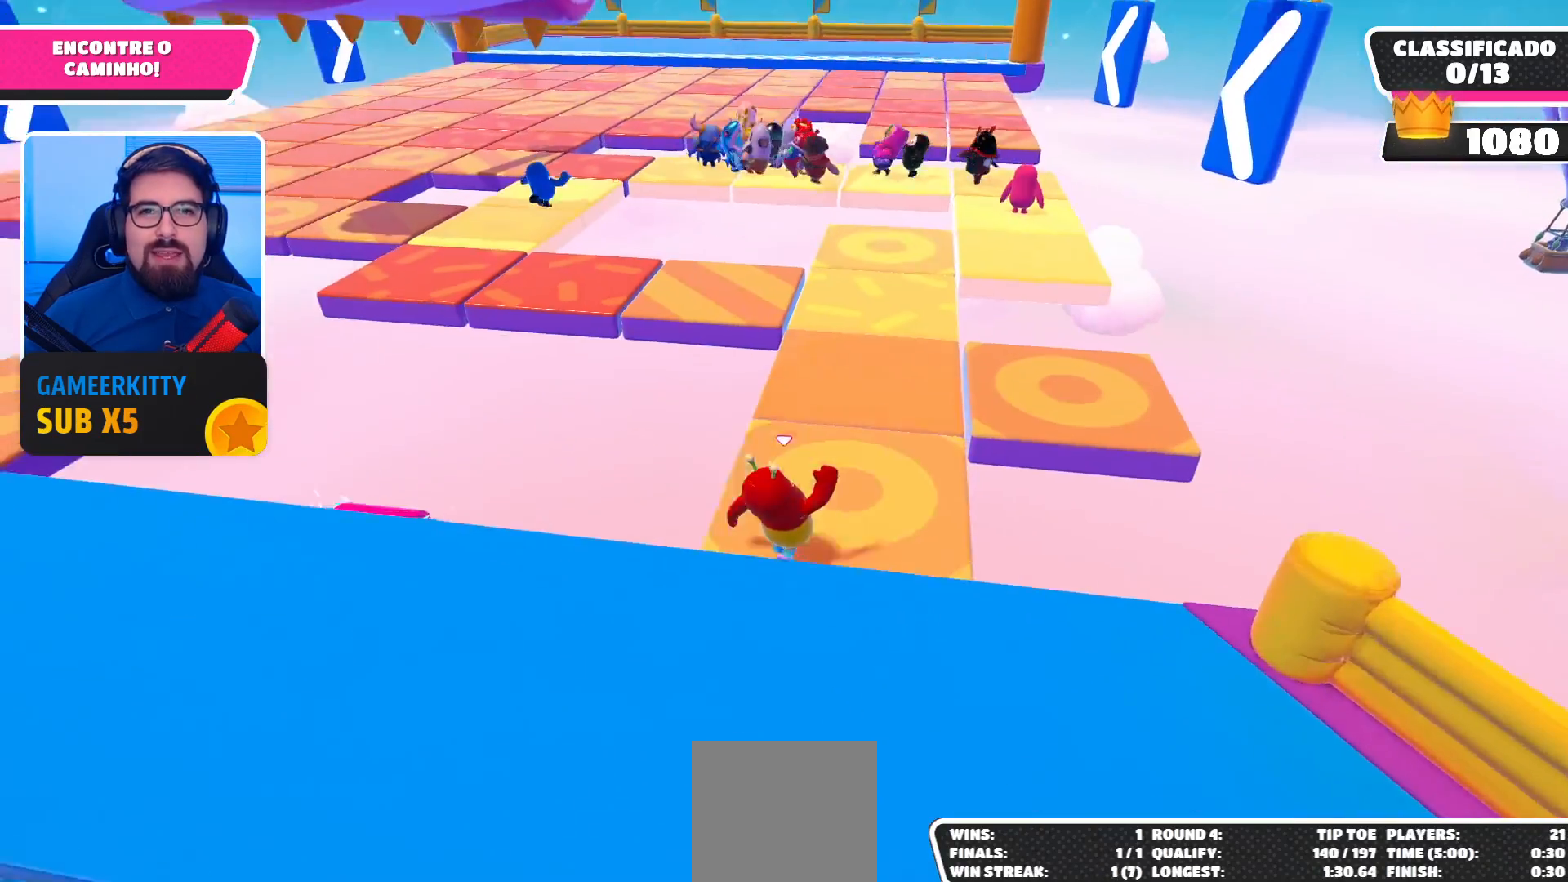
{"buttons": [], "left_stick": "up", "right_stick": "center", "events": [[133, "left_stick", "up"]]}
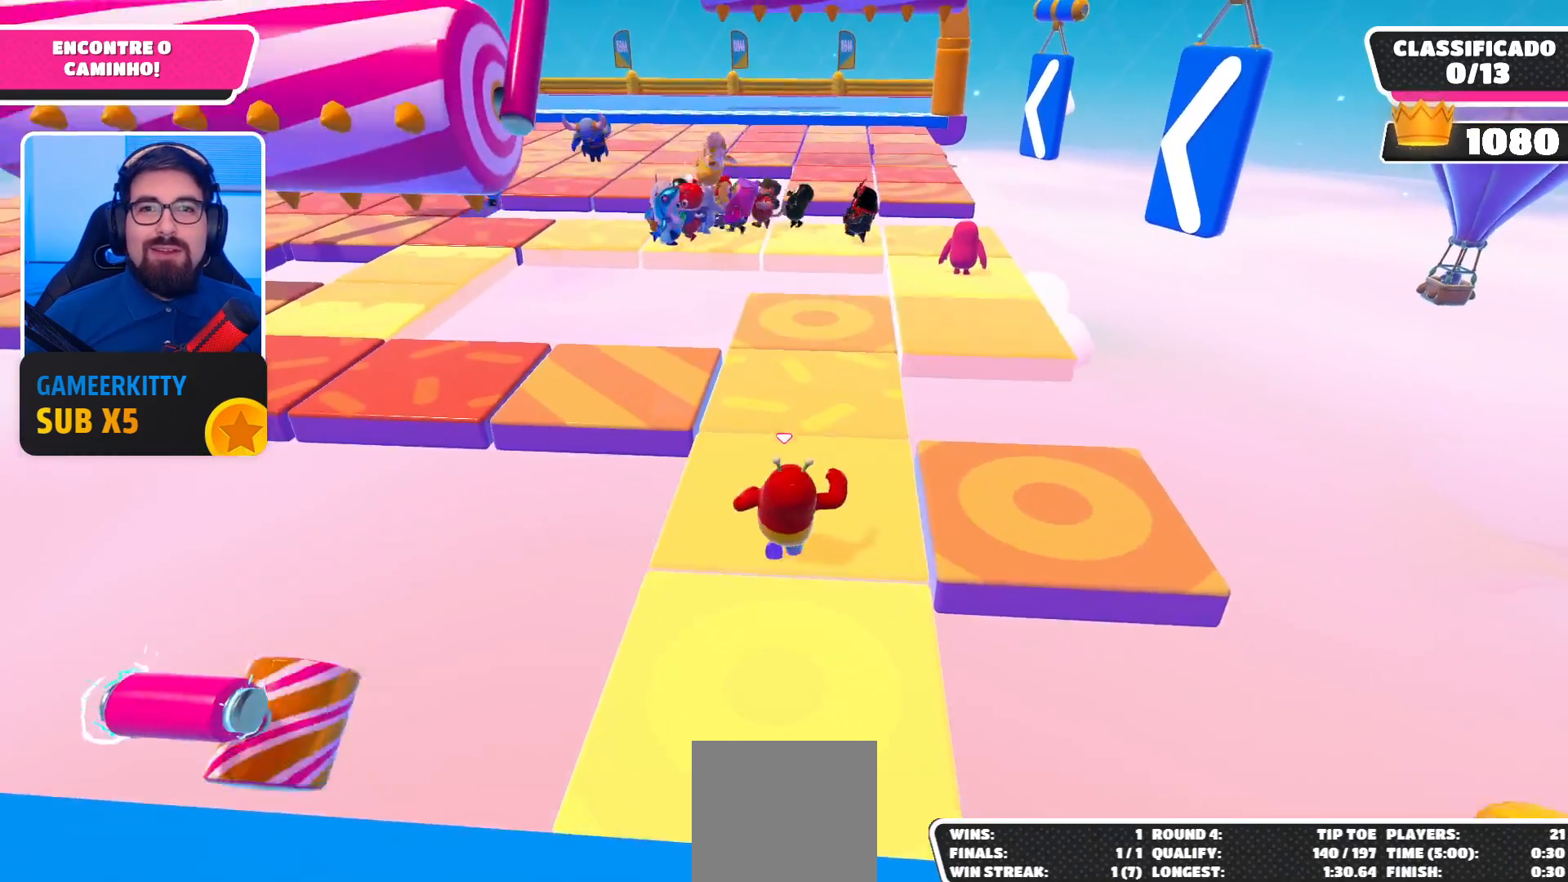
{"buttons": [], "left_stick": "up-right", "right_stick": "center", "events": [[500, "left_stick", "up-right"]]}
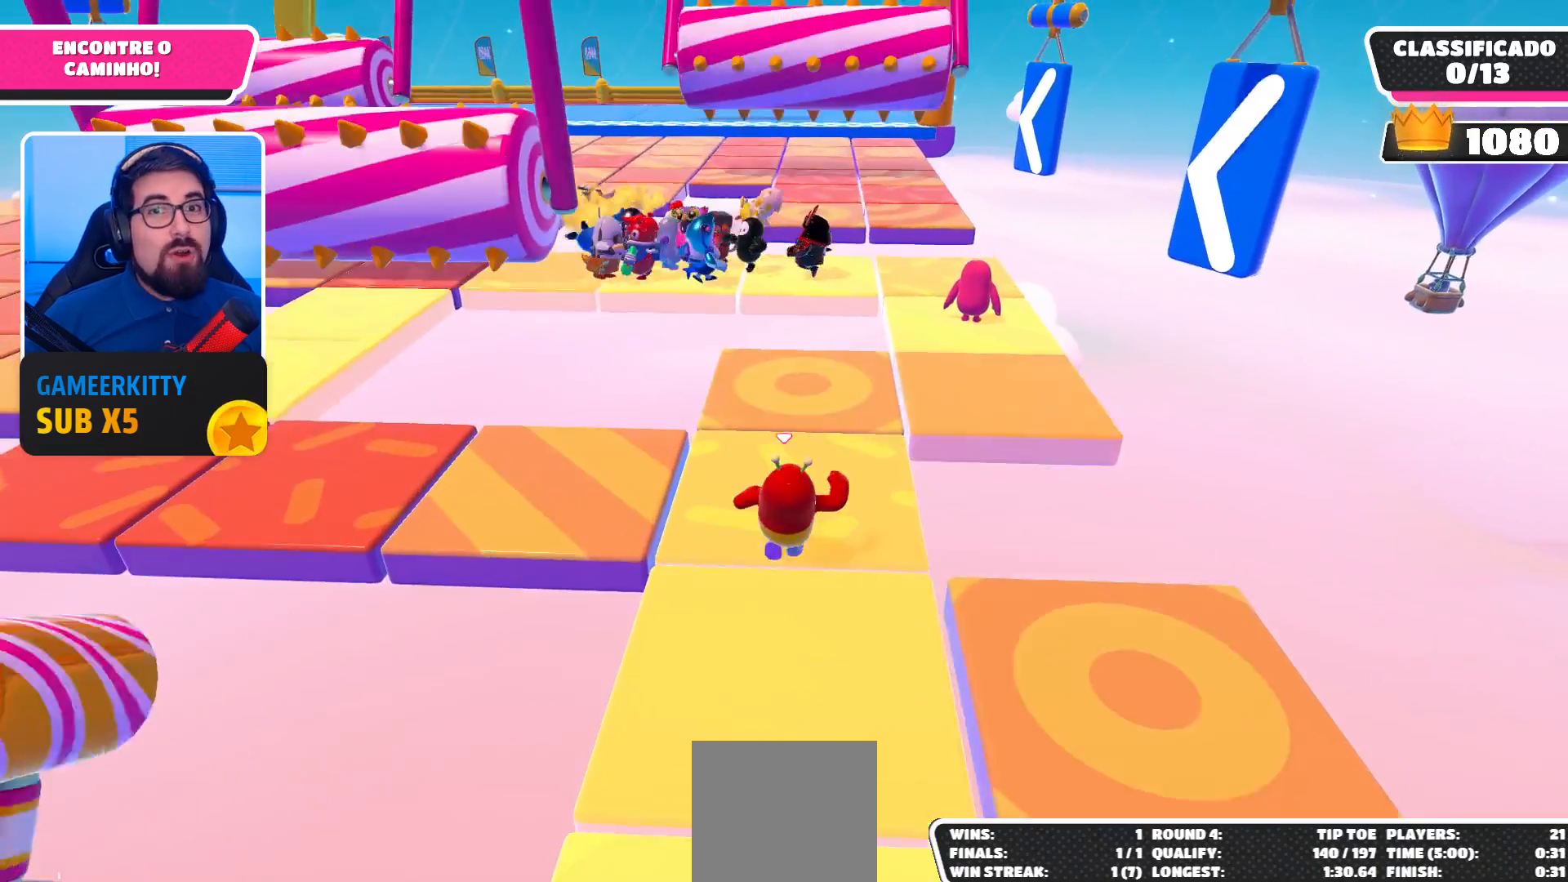
{"buttons": [], "left_stick": "up-right", "right_stick": "center", "events": [[333, "A", "down"], [467, "A", "up"]]}
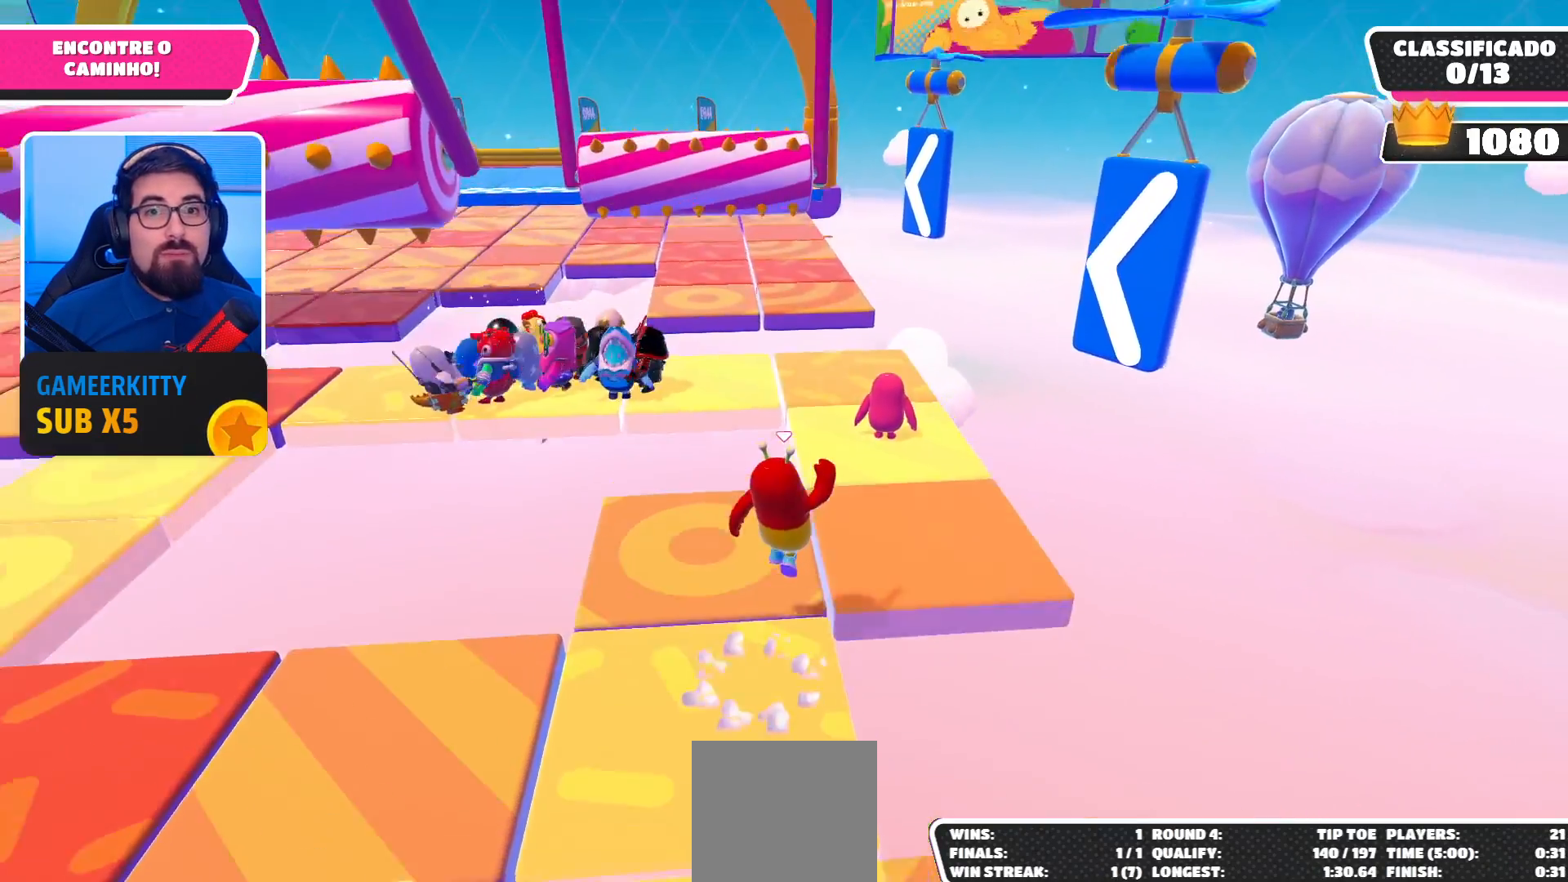
{"buttons": [], "left_stick": "up", "right_stick": "center", "events": [[233, "right_stick", "left"], [367, "left_stick", "up"], [433, "right_stick", "center"]]}
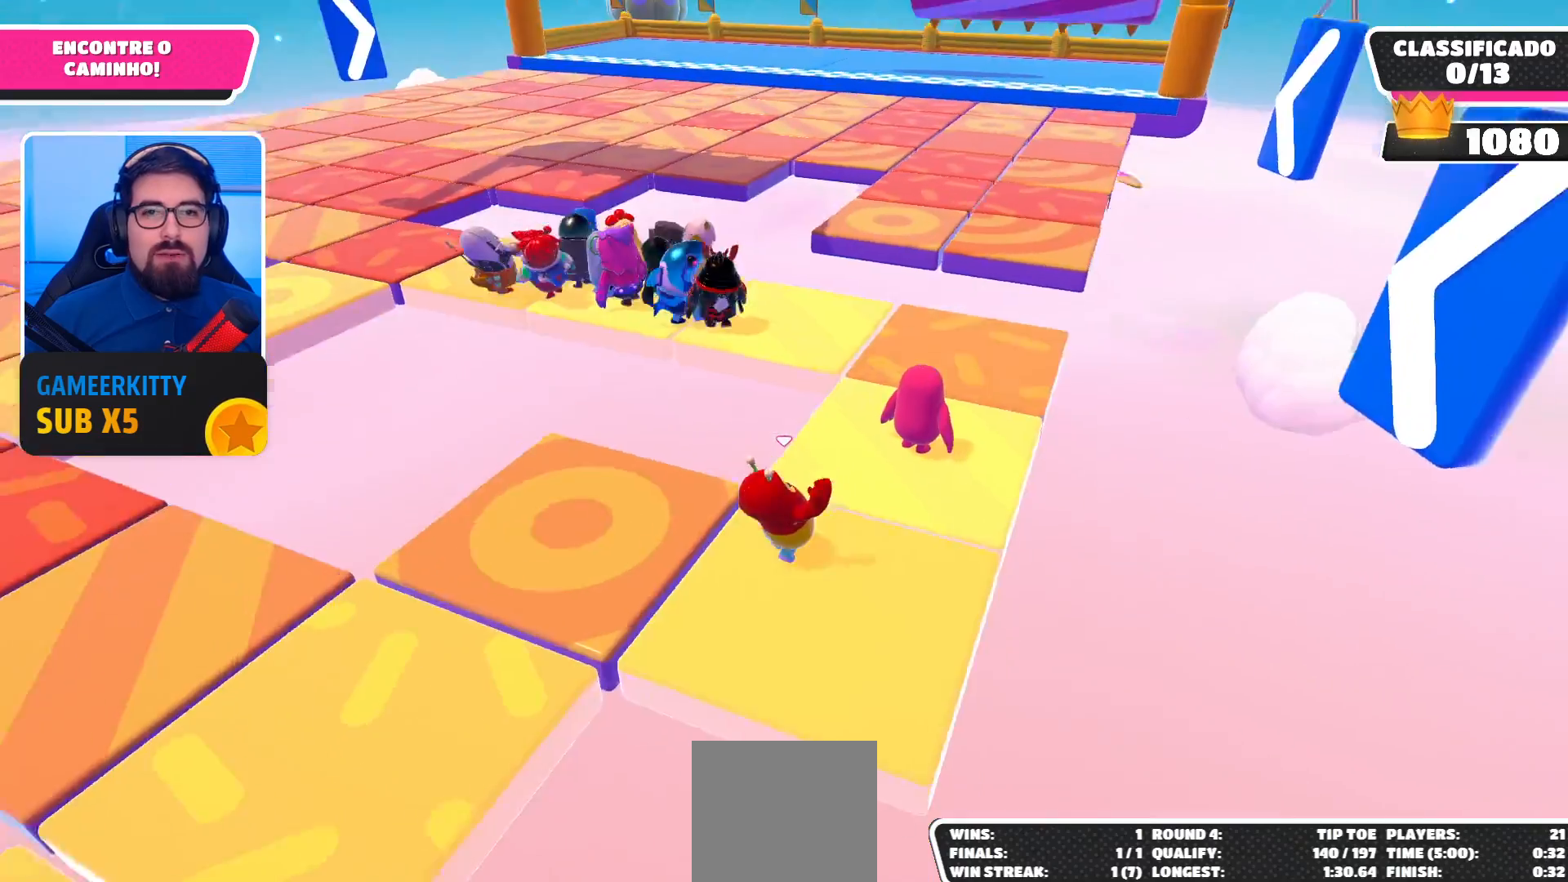
{"buttons": [], "left_stick": "up", "right_stick": "center", "events": [[133, "left_stick", "up-right"], [267, "A", "down"], [267, "left_stick", "up"], [433, "A", "up"]]}
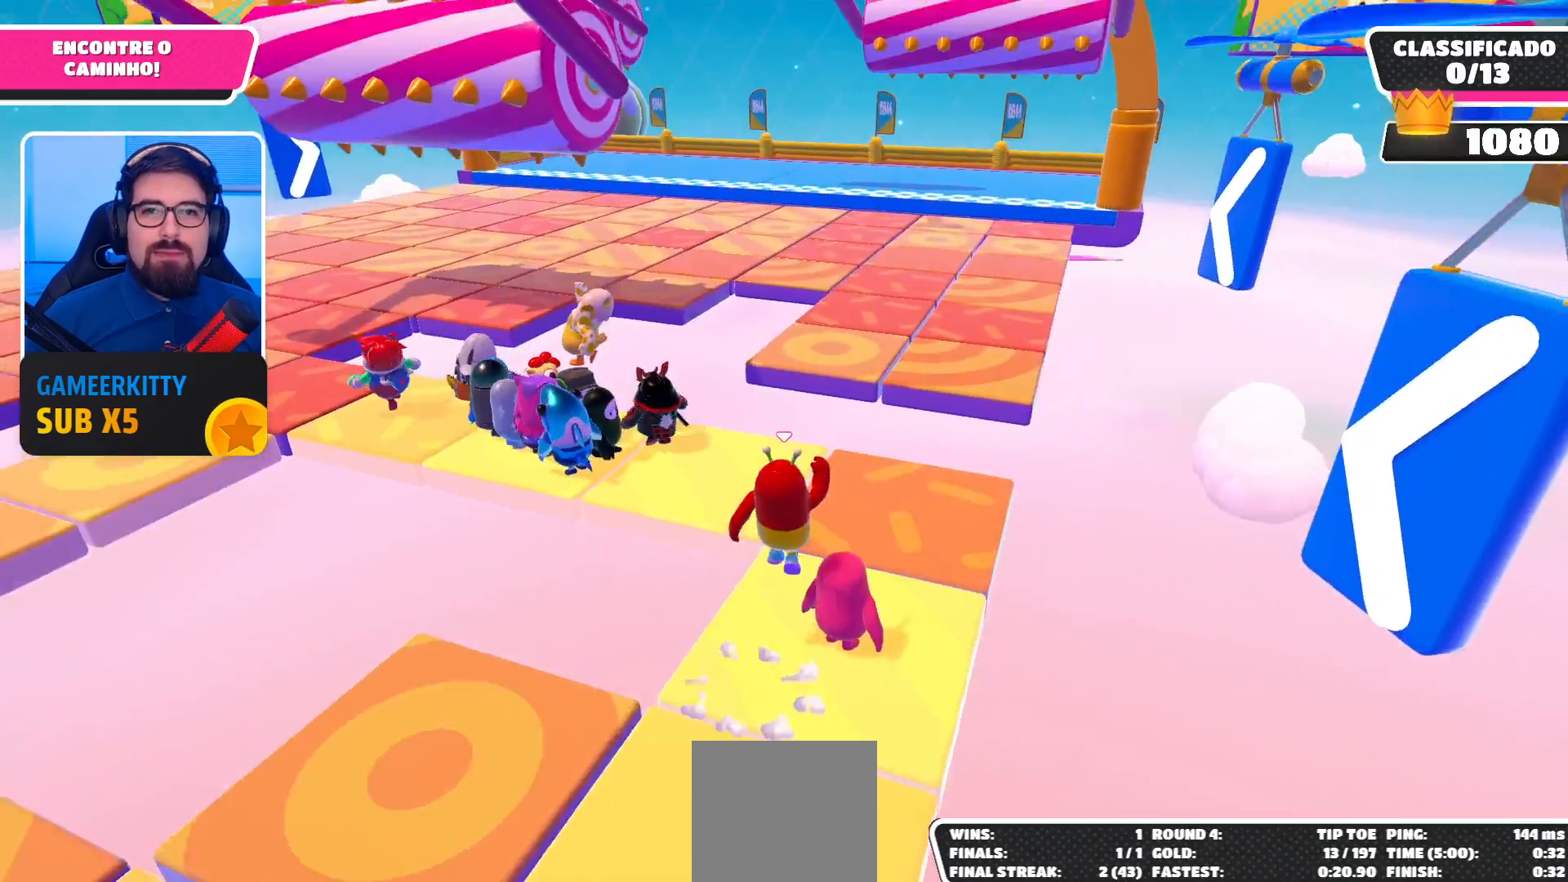
{"buttons": [], "left_stick": "up", "right_stick": "center", "events": [[167, "right_stick", "left"], [267, "left_stick", "center"], [333, "right_stick", "center"], [433, "left_stick", "up"]]}
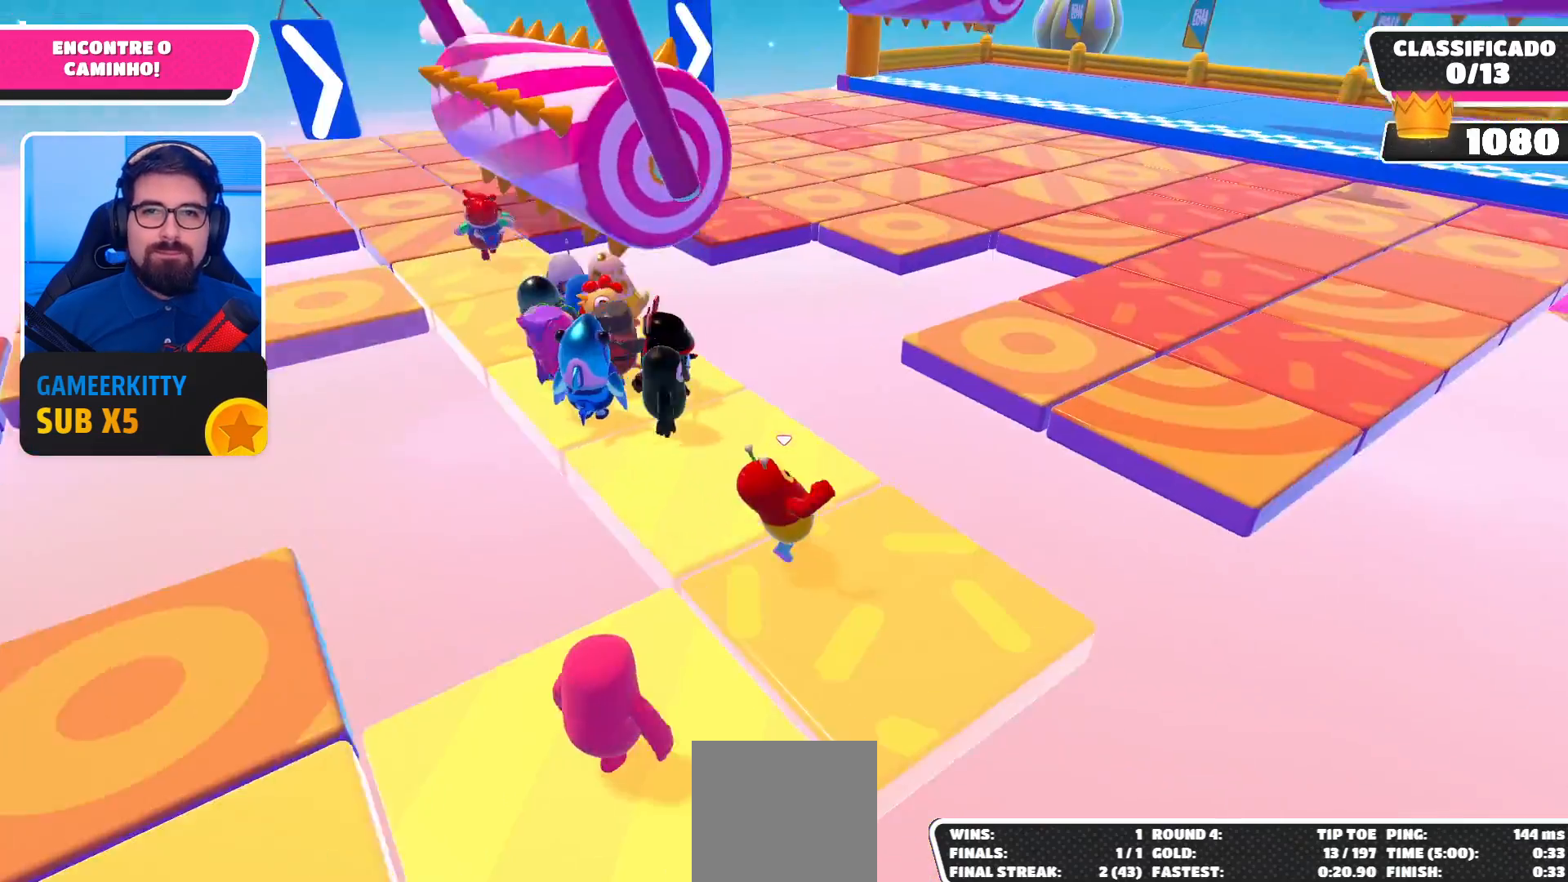
{"buttons": [], "left_stick": "up", "right_stick": "center", "events": [[267, "right_stick", "down-left"], [367, "right_stick", "center"]]}
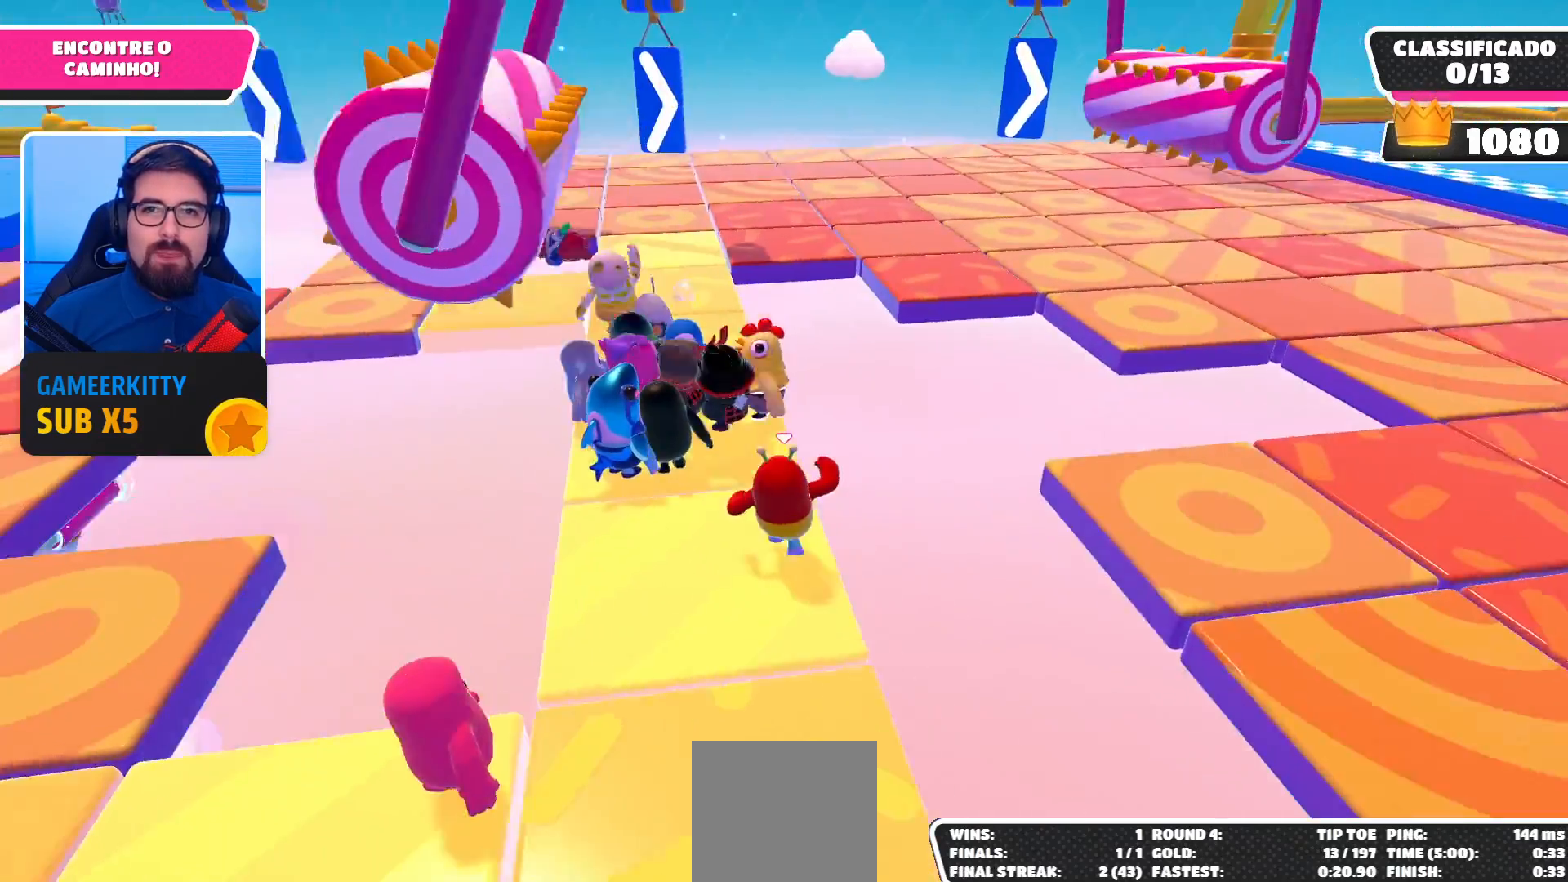
{"buttons": [], "left_stick": "up", "right_stick": "center", "events": [[67, "left_stick", "up-left"], [267, "left_stick", "up"]]}
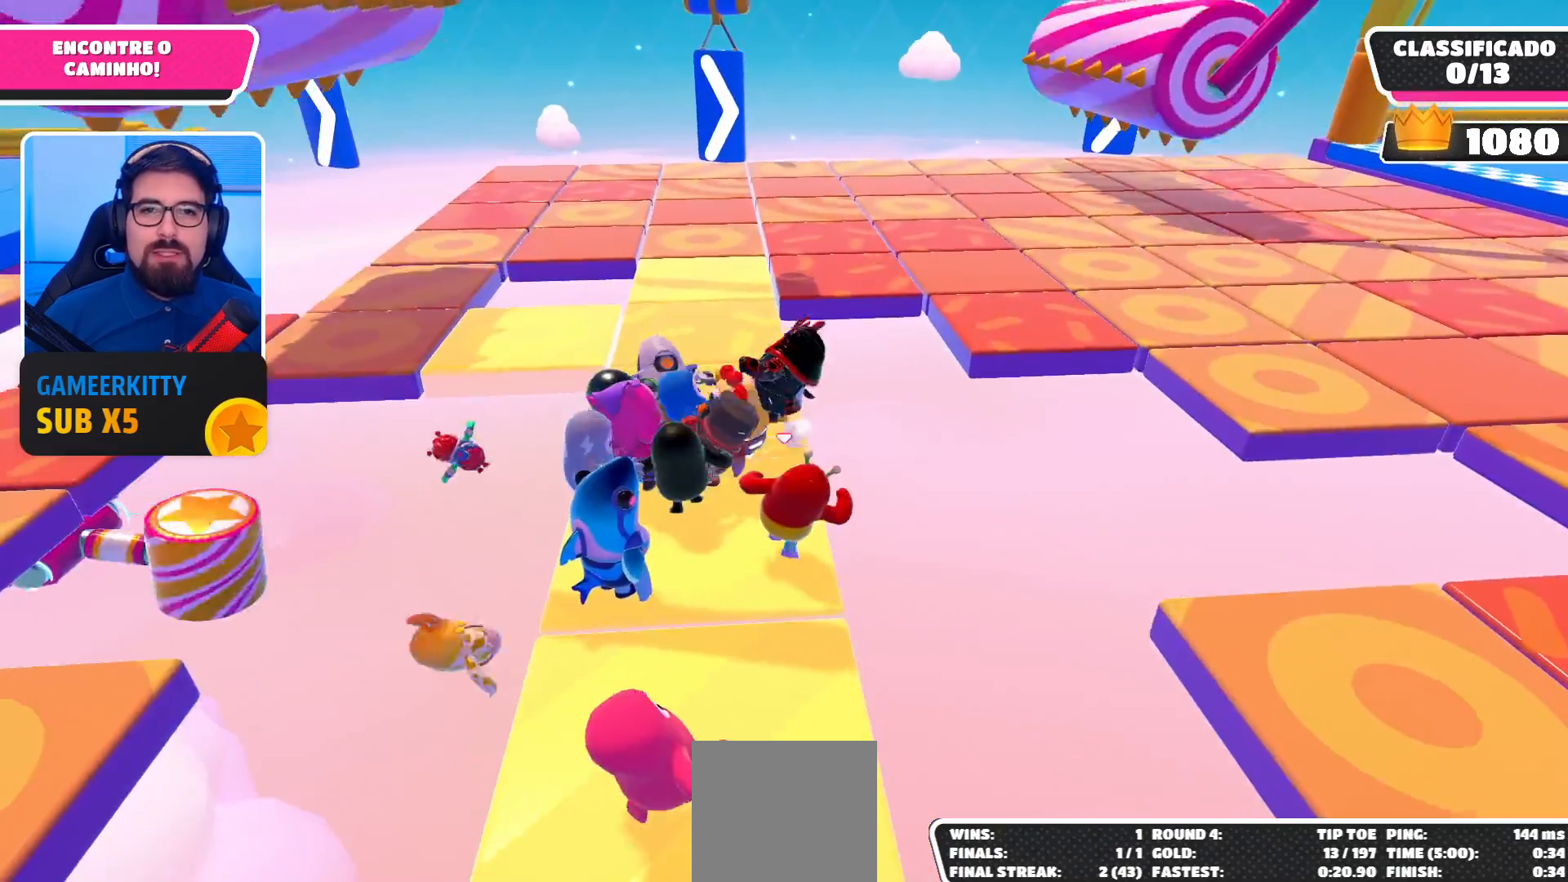
{"buttons": [], "left_stick": "up-left", "right_stick": "center", "events": [[133, "left_stick", "up-left"]]}
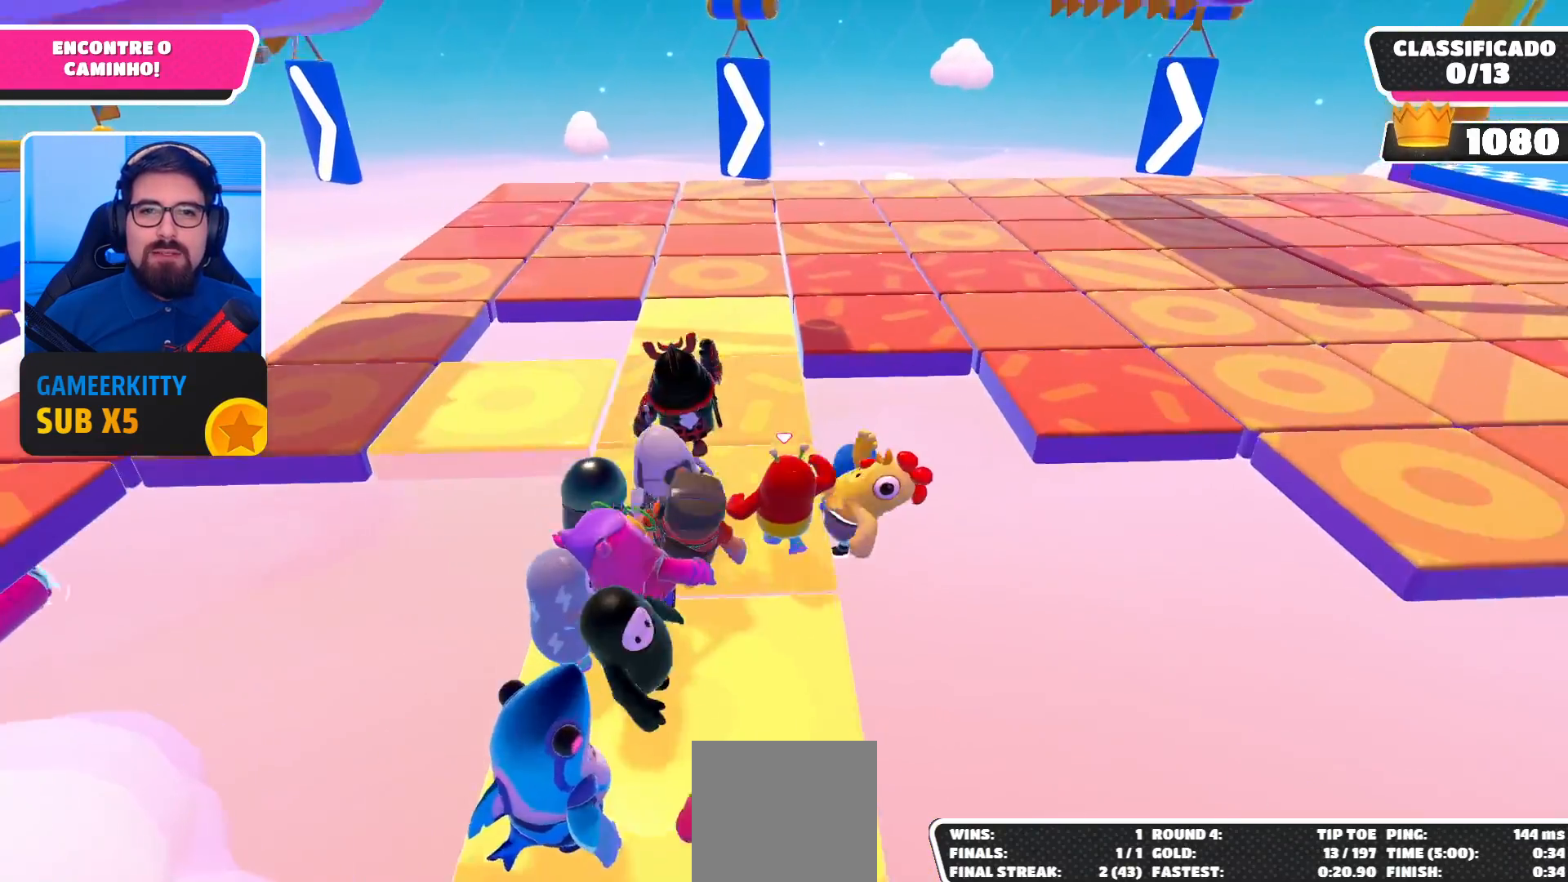
{"buttons": [], "left_stick": "down", "right_stick": "center", "events": [[133, "left_stick", "down"]]}
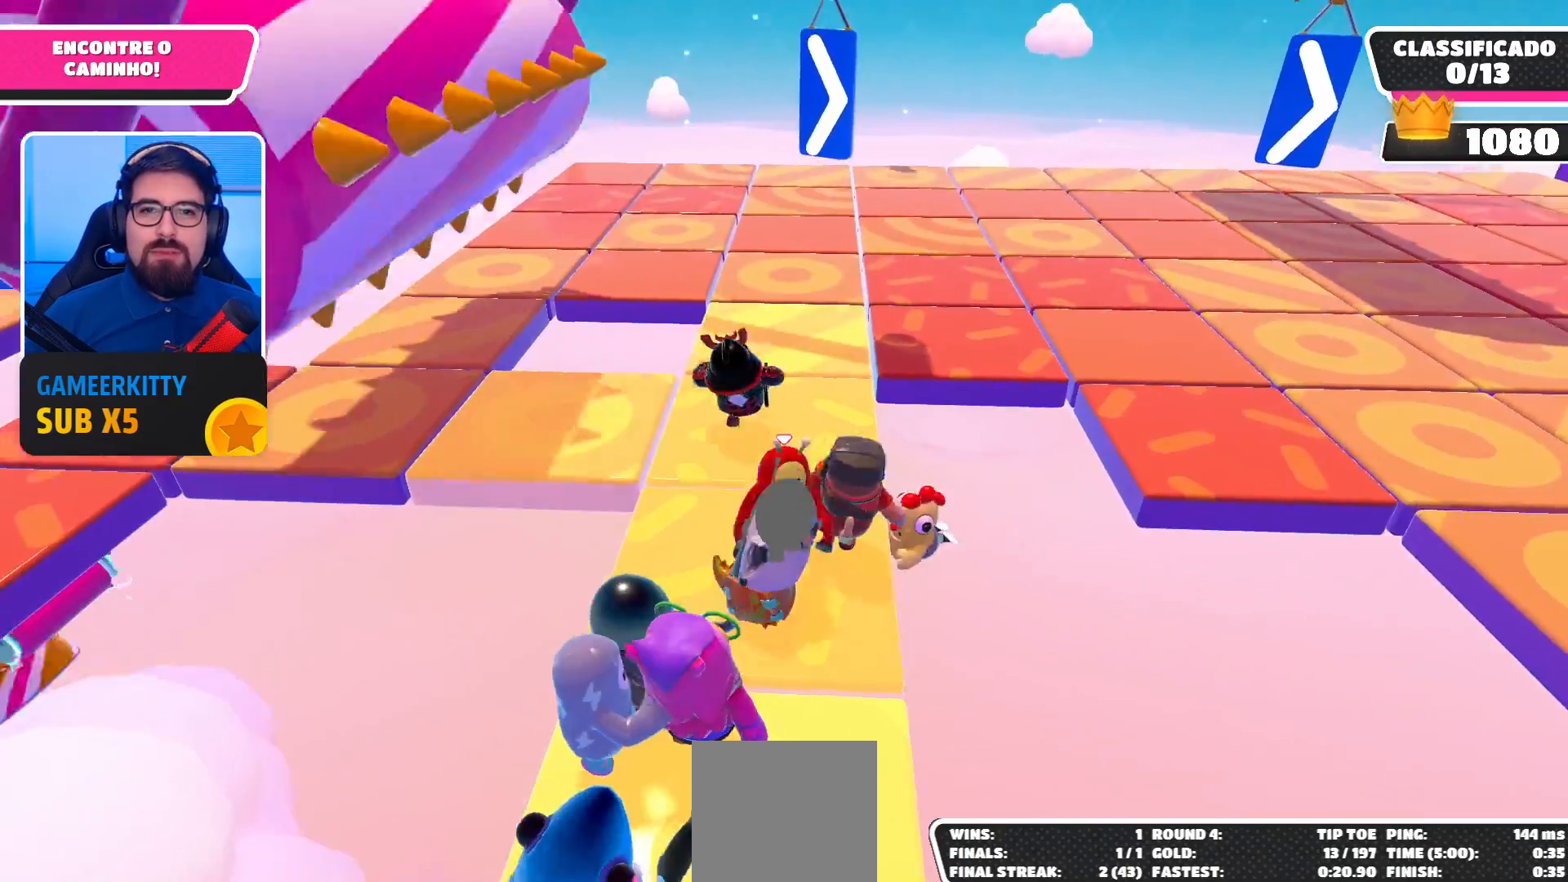
{"buttons": [], "left_stick": "down-left", "right_stick": "center", "events": [[367, "left_stick", "down-left"]]}
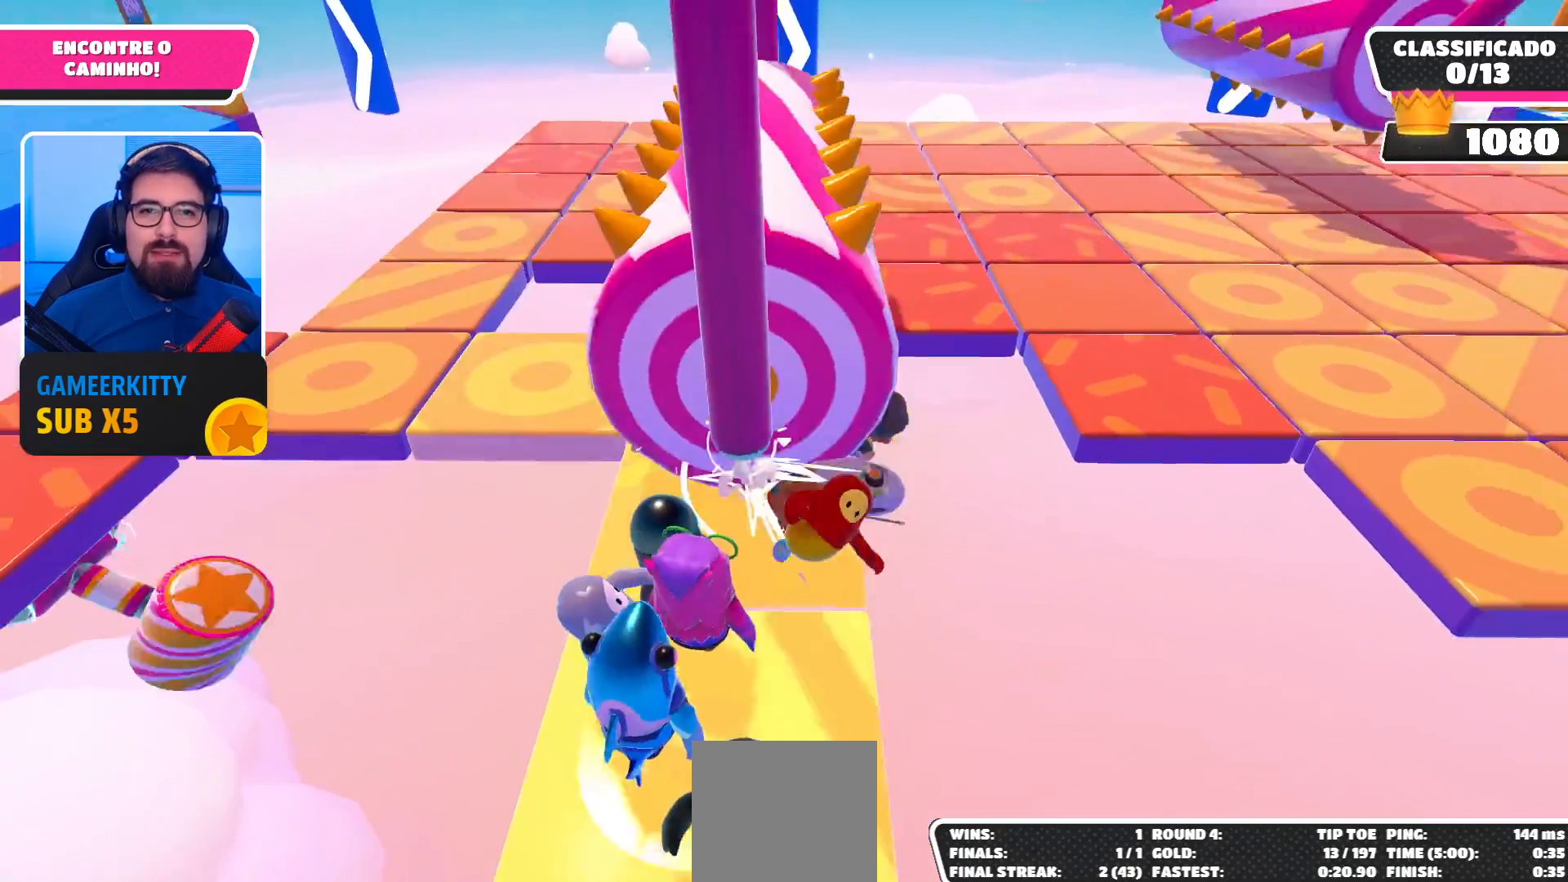
{"buttons": [], "left_stick": "left", "right_stick": "center", "events": [[100, "left_stick", "up"], [200, "left_stick", "up-left"], [400, "left_stick", "left"]]}
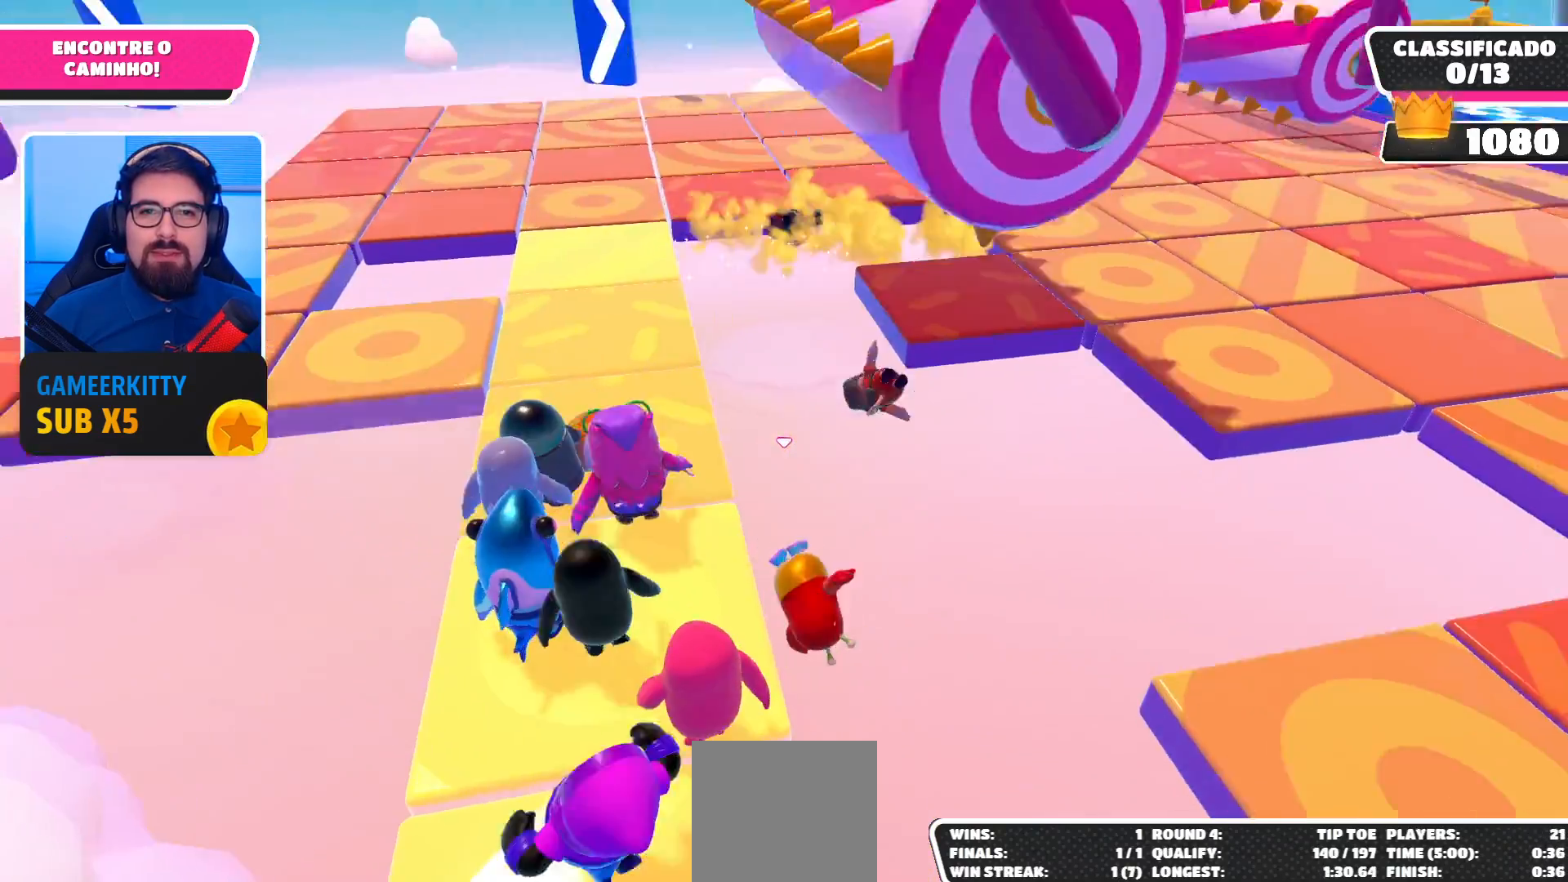
{"buttons": [], "left_stick": "up", "right_stick": "center", "events": [[233, "left_stick", "center"], [433, "left_stick", "up"]]}